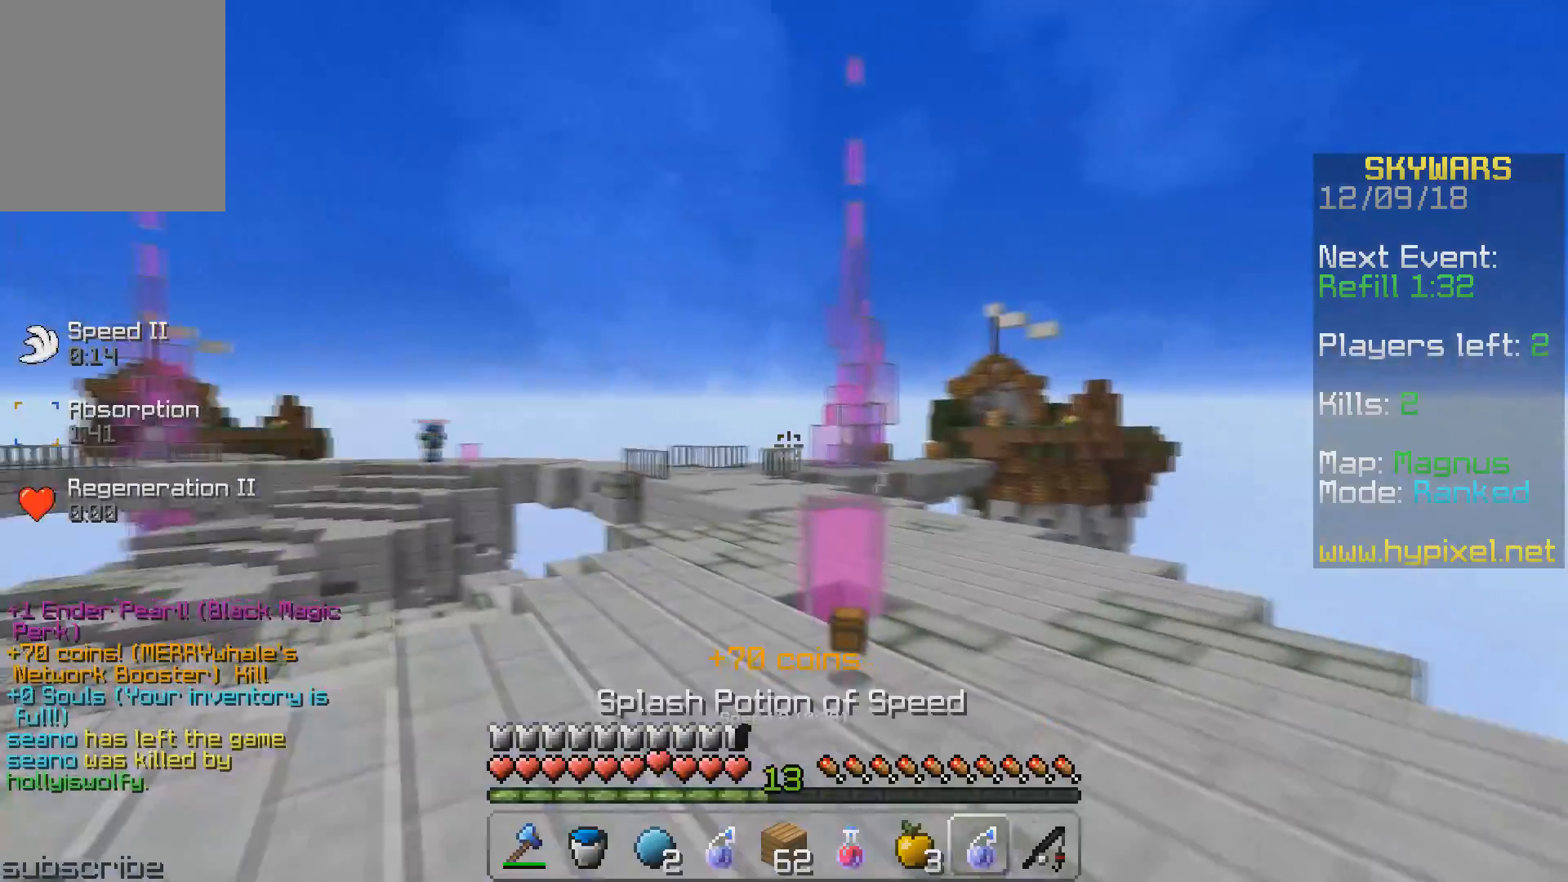
Gameplay with keyboard; each line is a JSON object with the keys held at the frame after it. "events" lists presses ("down") and releases ("up") of "a", "d", "s" and "w" between this image and that frame as [ms after this image, input, new state], when the widget could be followed in between. No other keys are recorded. Mouse input is not recorded.
{"keys": ["w"], "events": [[167, "a", "down"], [450, "a", "up"]]}
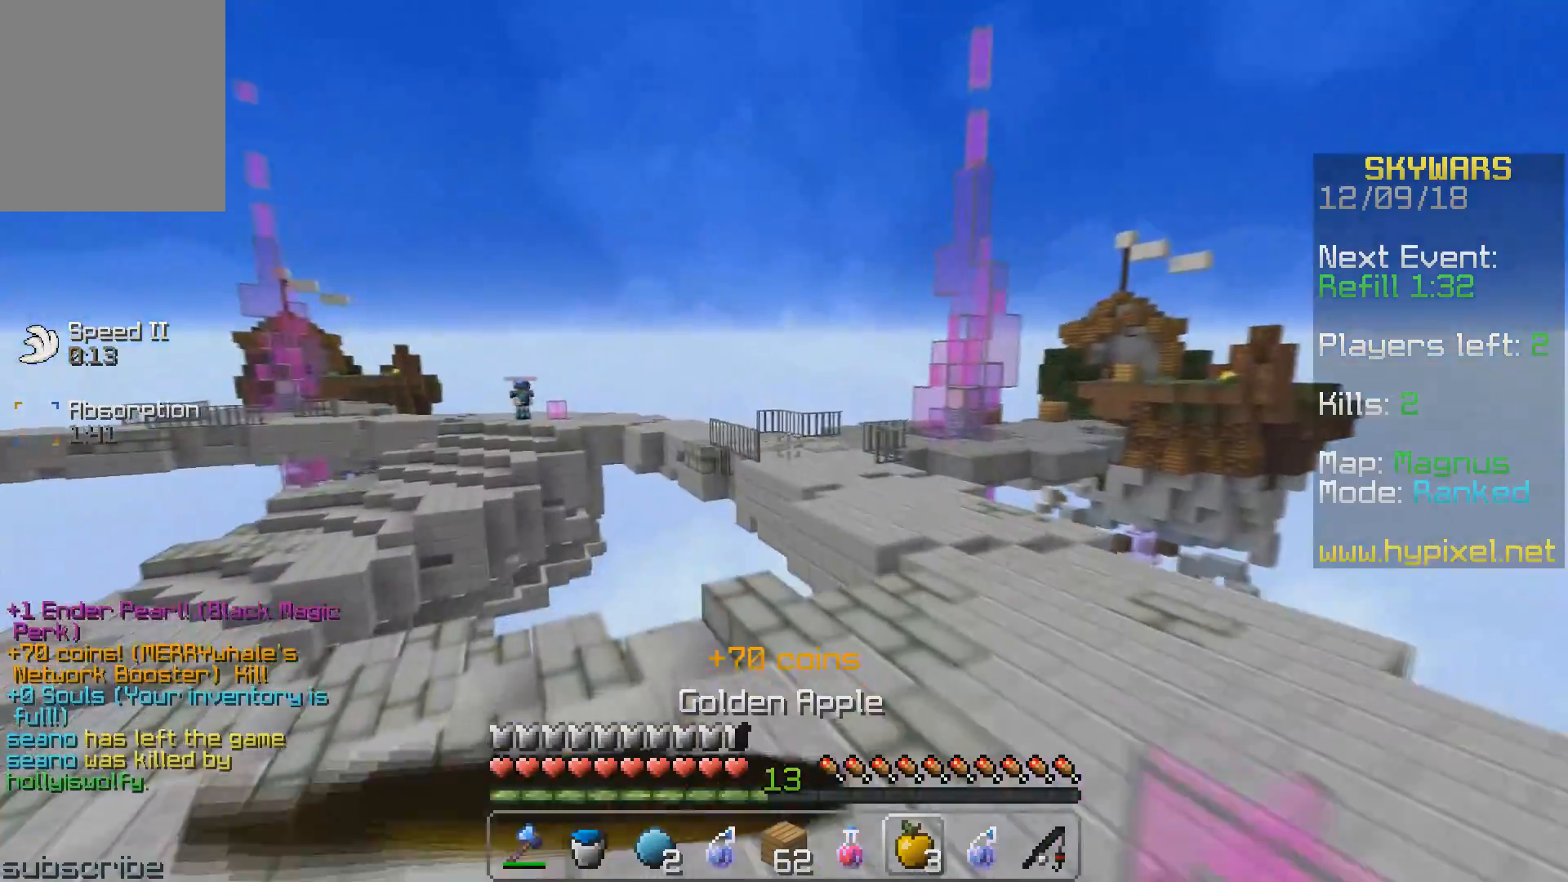
{"keys": ["w"], "events": []}
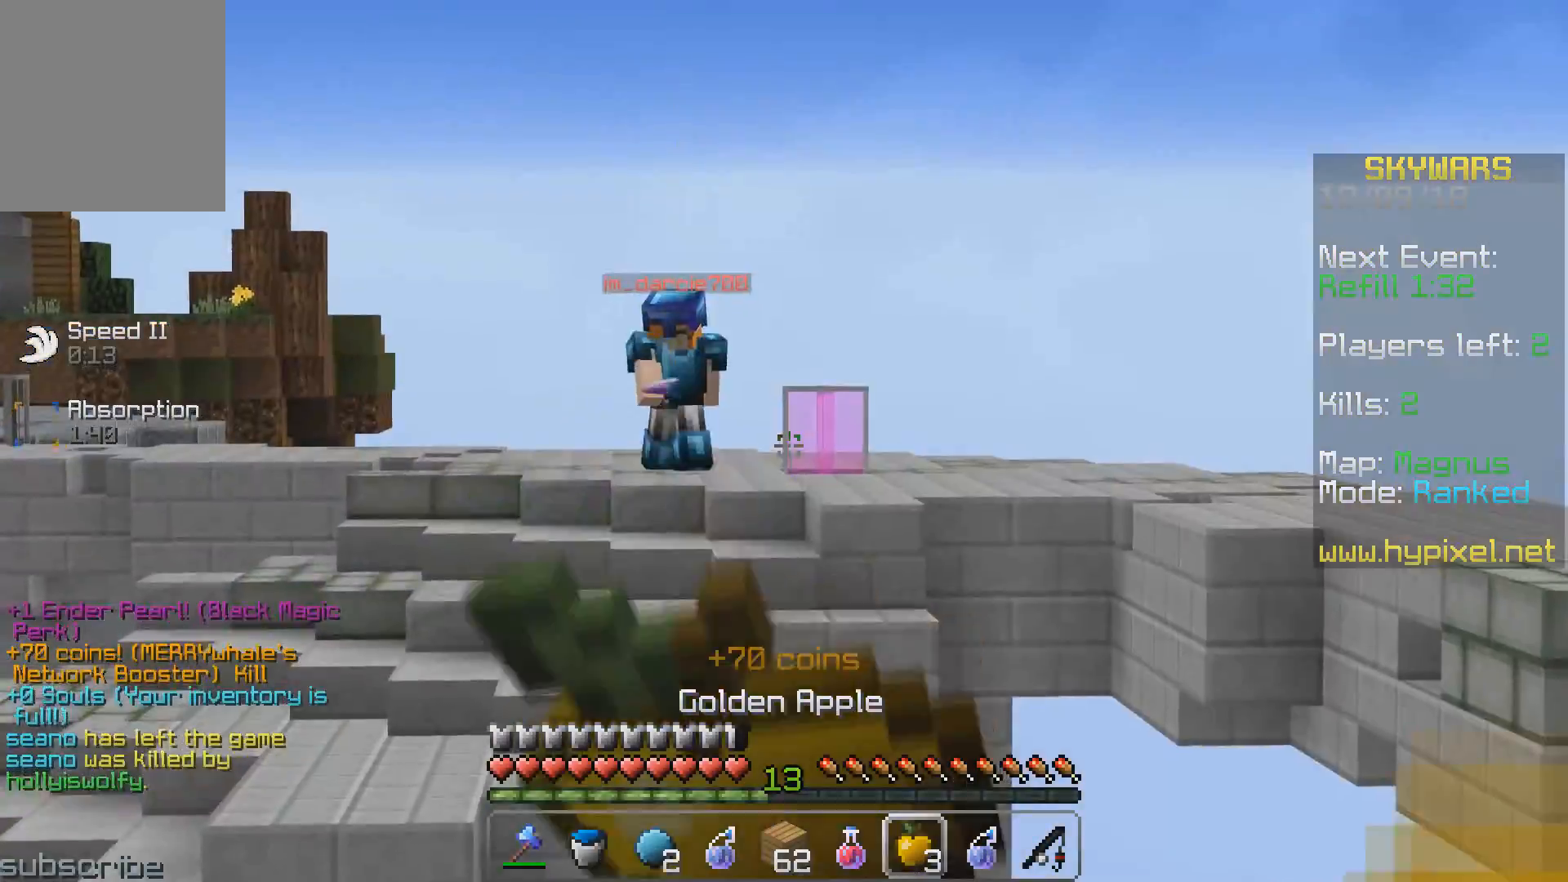
{"keys": ["d", "w"], "events": [[200, "d", "down"]]}
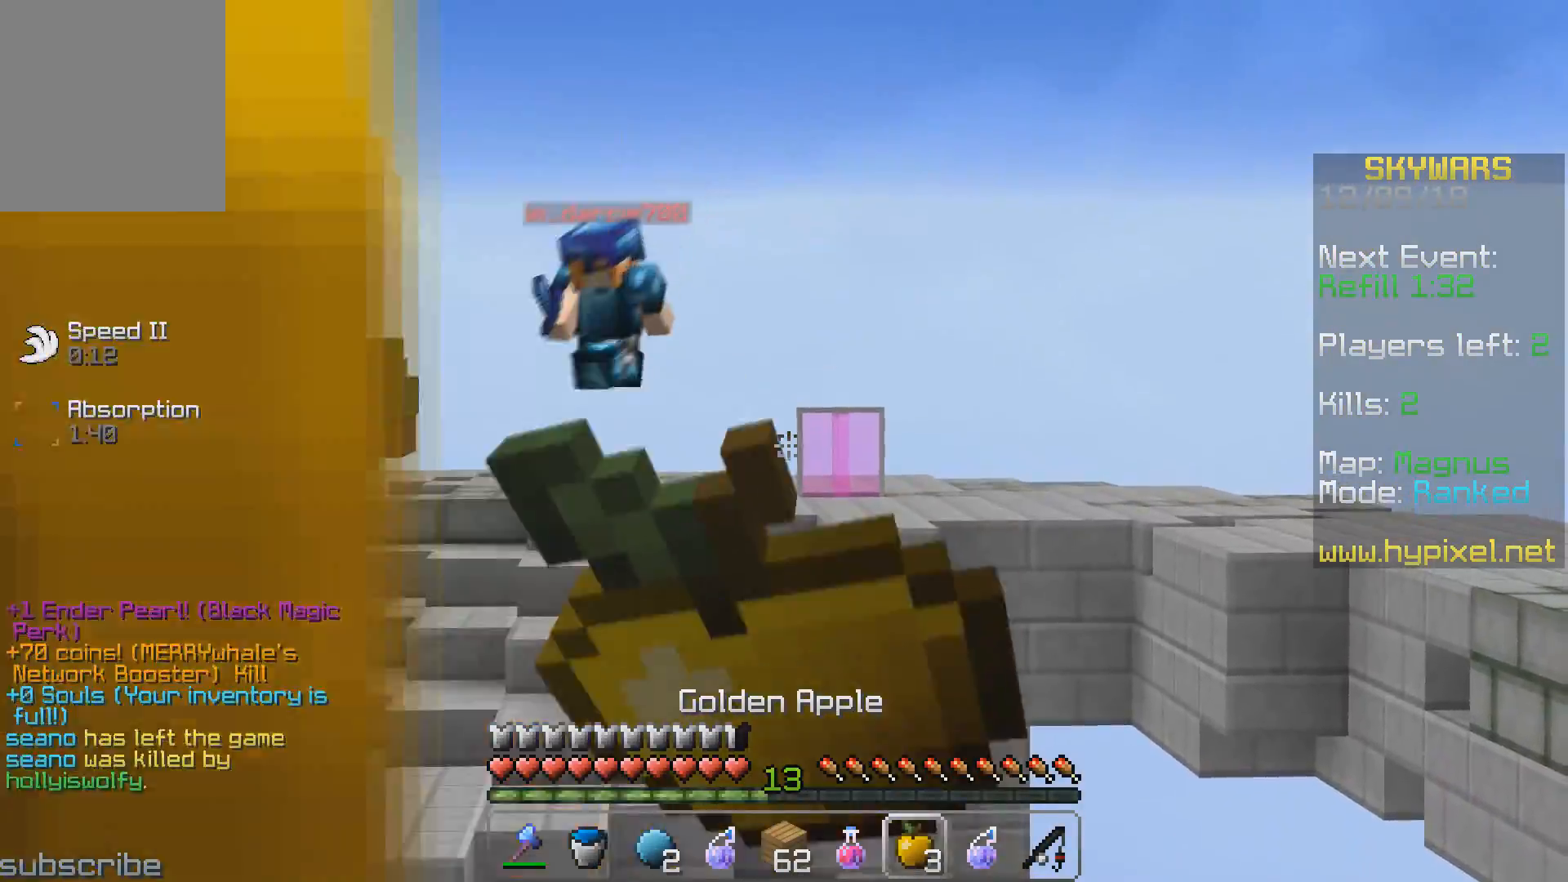
{"keys": ["d", "w"], "events": []}
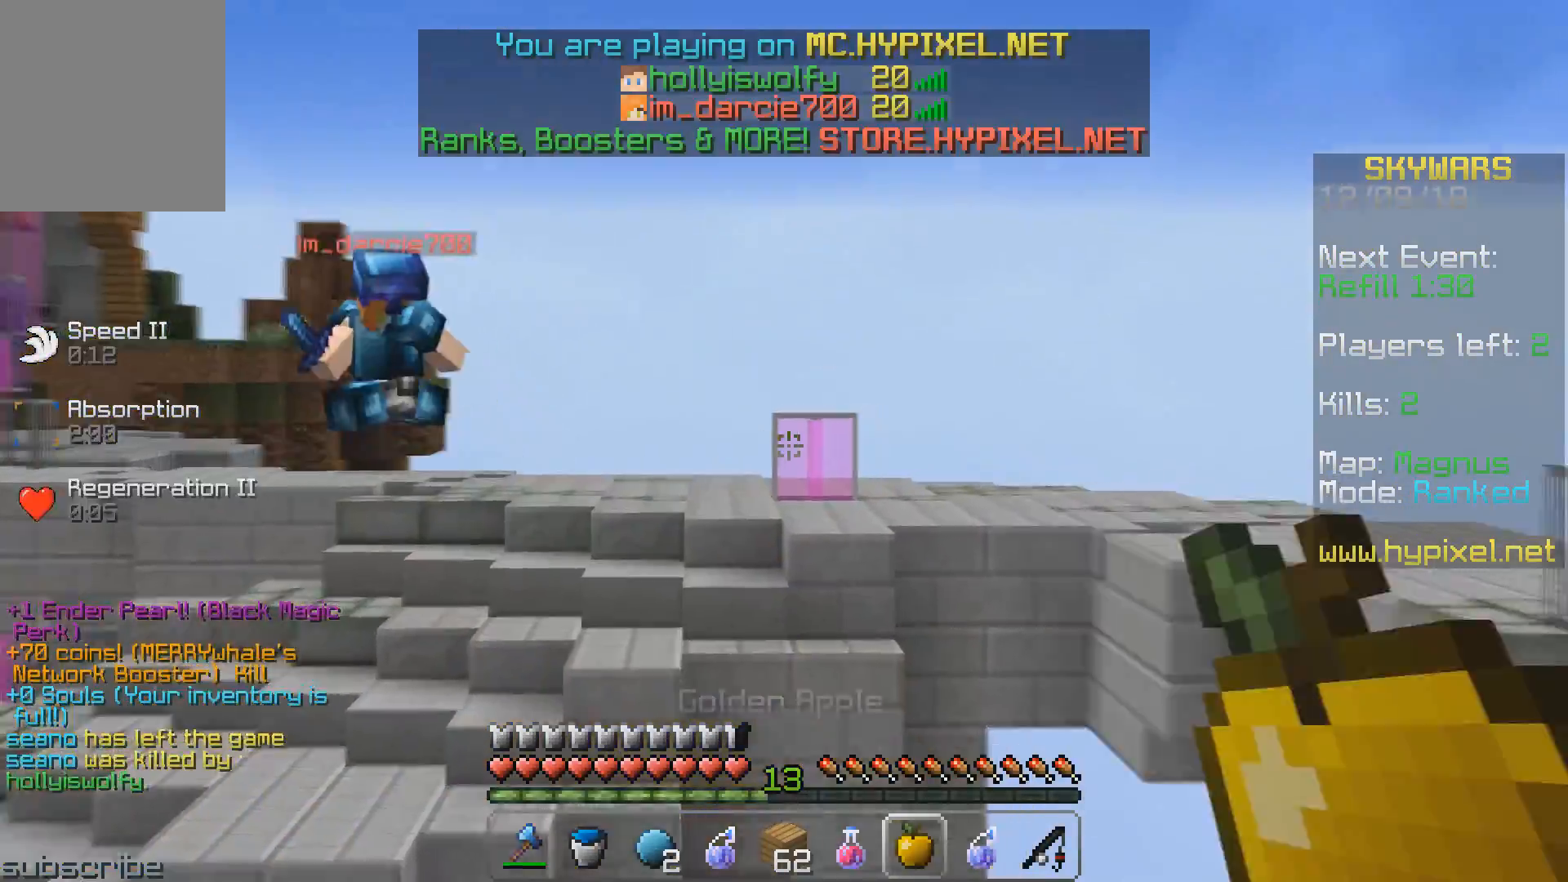
{"keys": ["a", "w"], "events": [[250, "a", "down"], [283, "d", "up"]]}
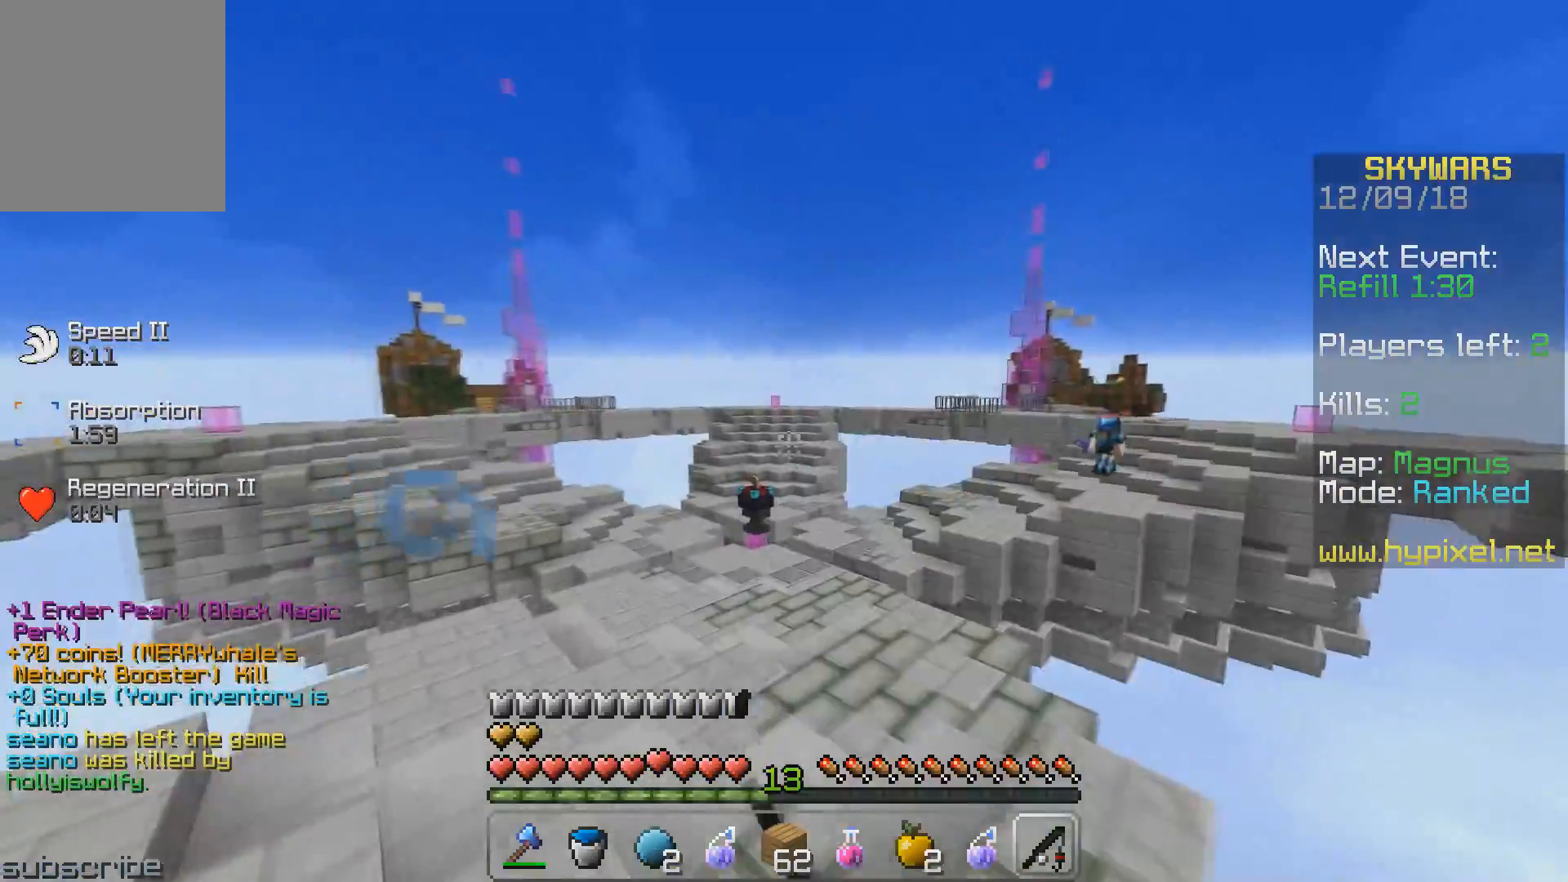
{"keys": ["w"], "events": [[383, "a", "up"]]}
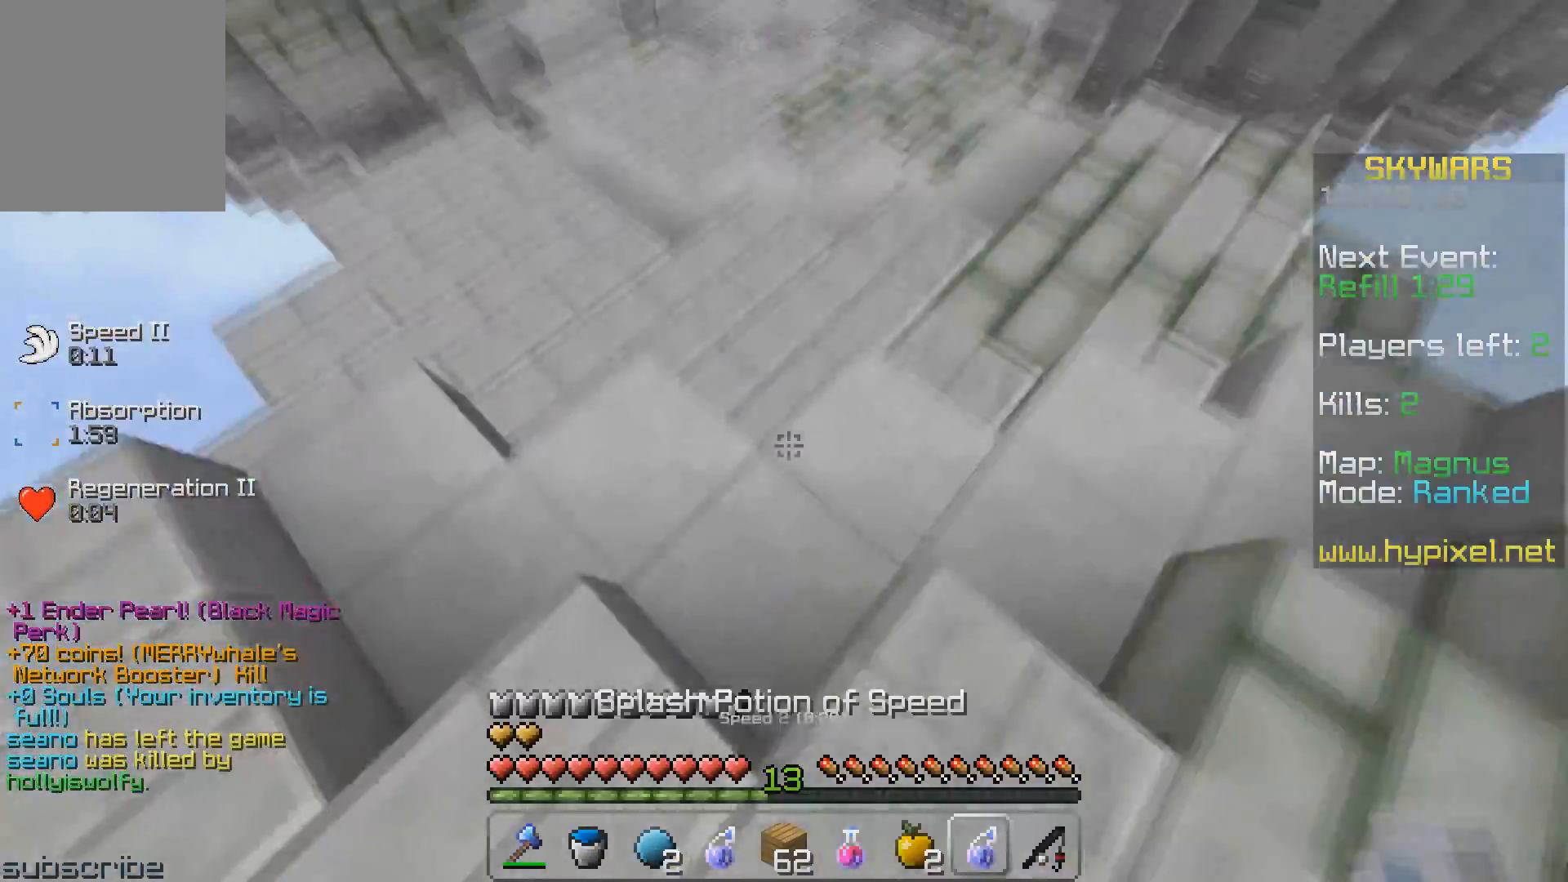
{"keys": ["w"], "events": [[267, "a", "down"], [450, "a", "up"]]}
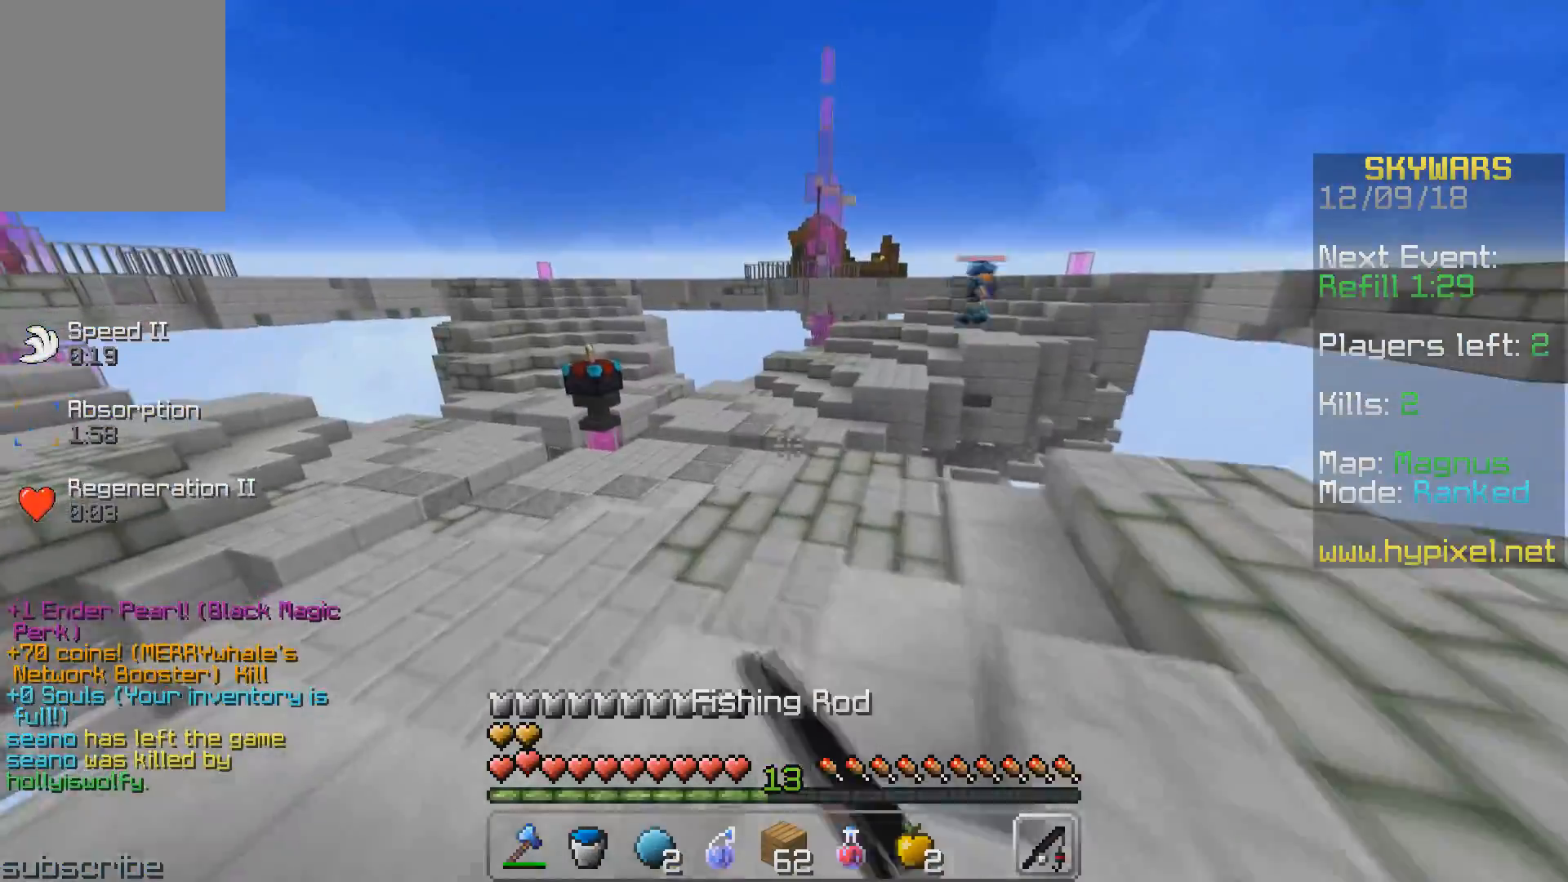
{"keys": ["w"], "events": []}
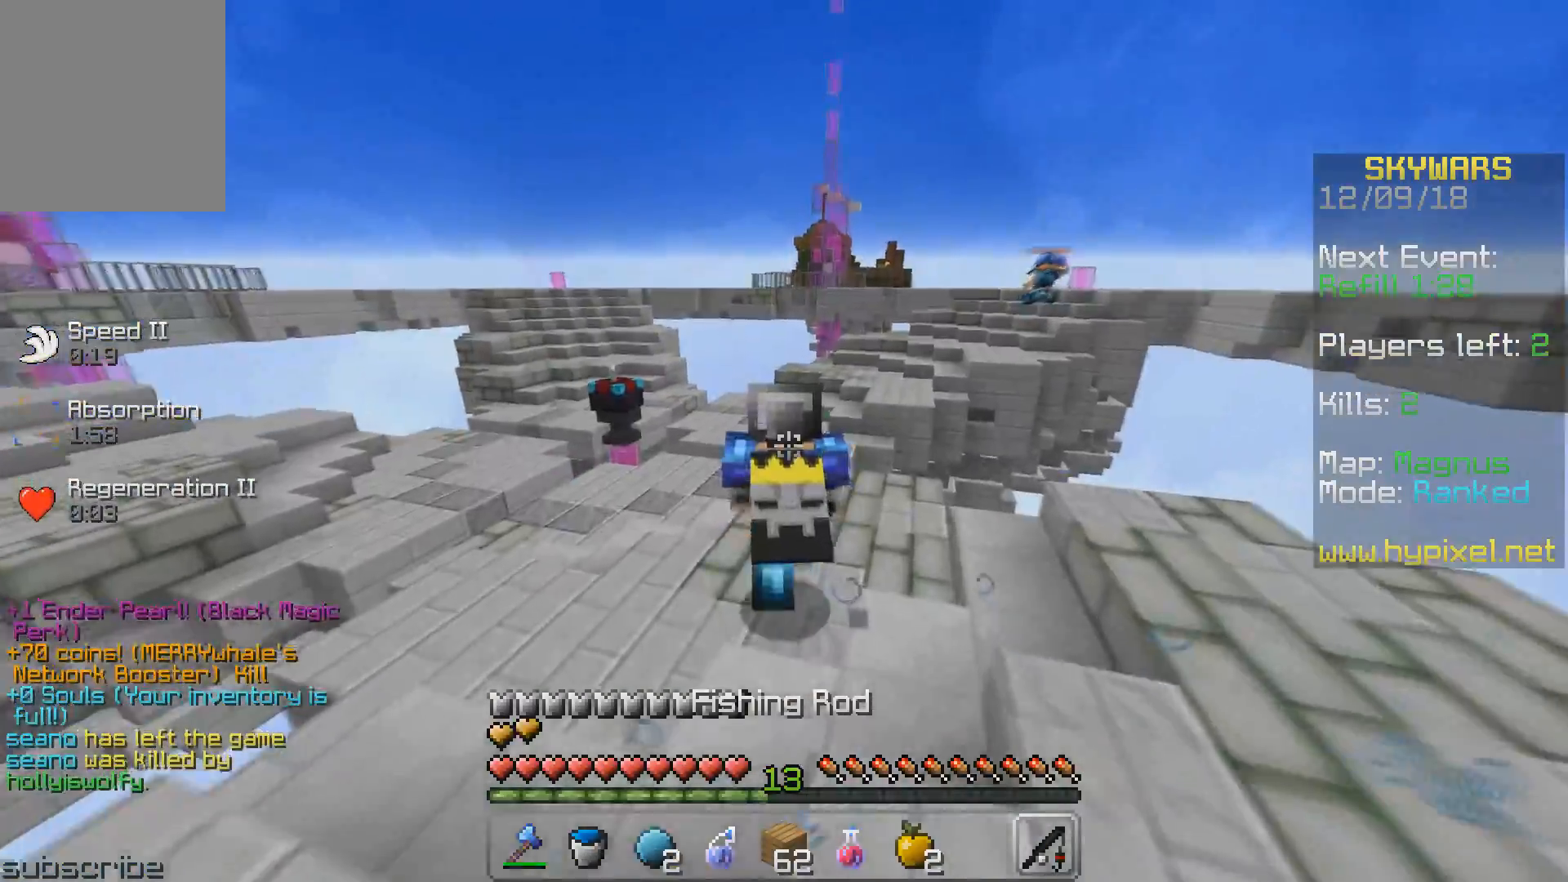
{"keys": ["w"], "events": []}
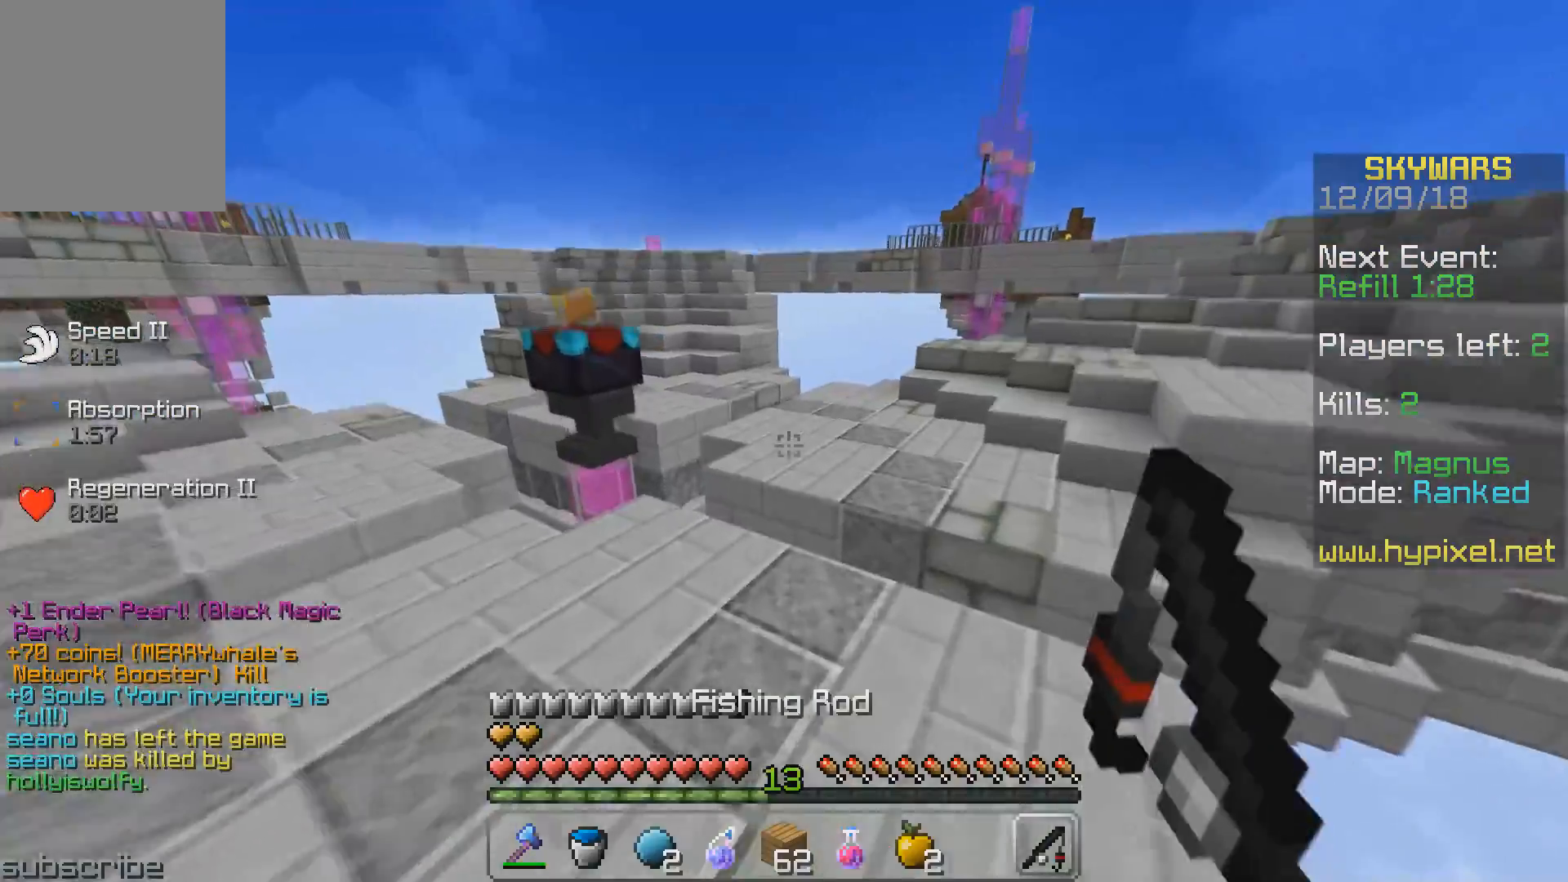
{"keys": ["w"], "events": []}
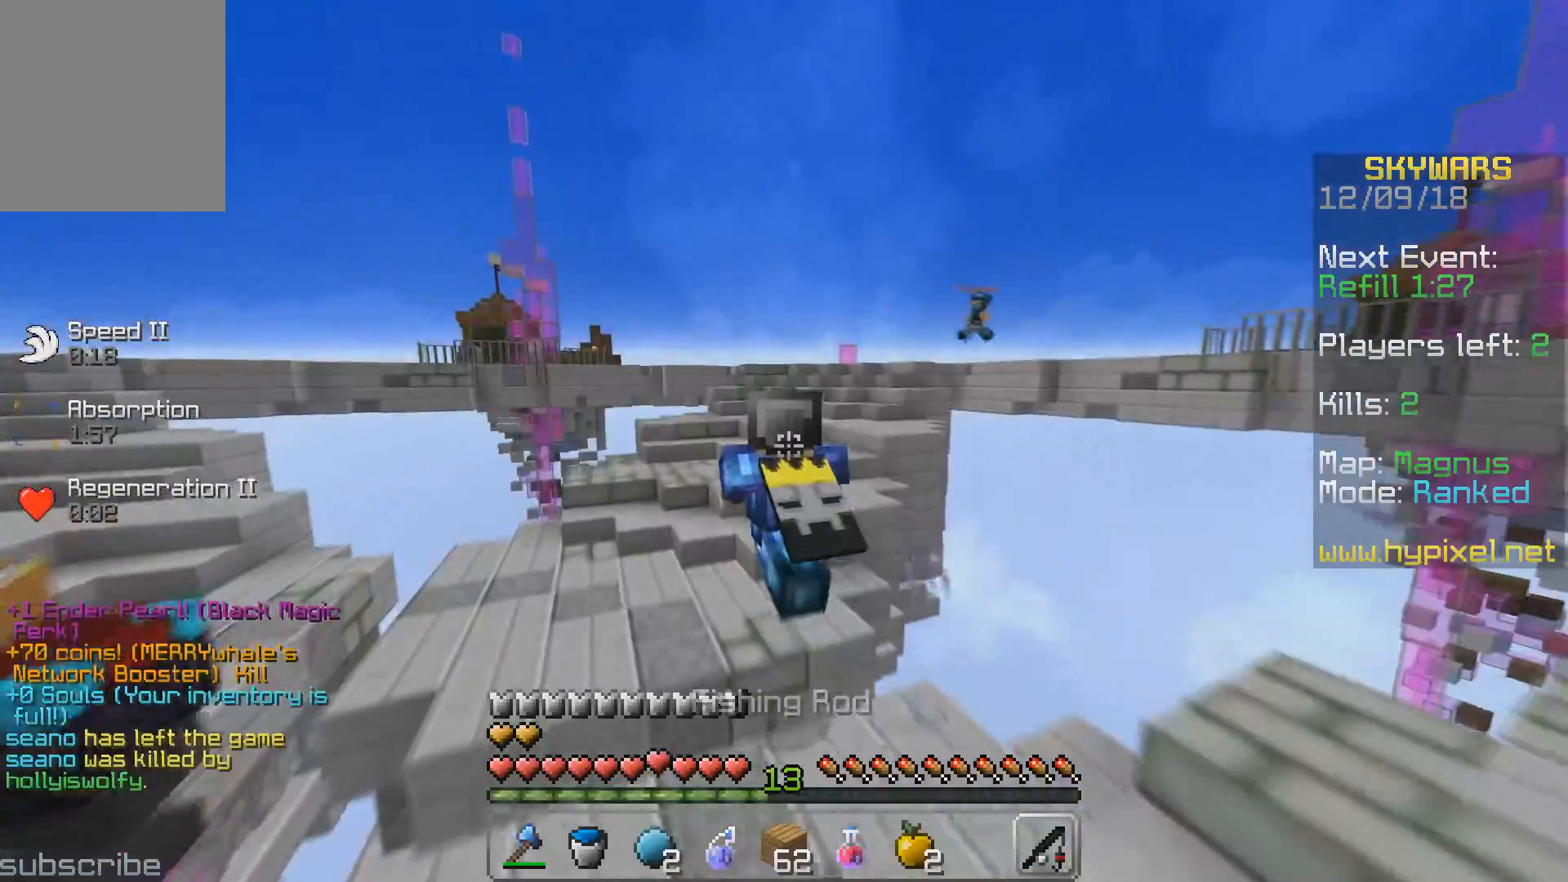
{"keys": ["a", "w"], "events": [[383, "a", "down"]]}
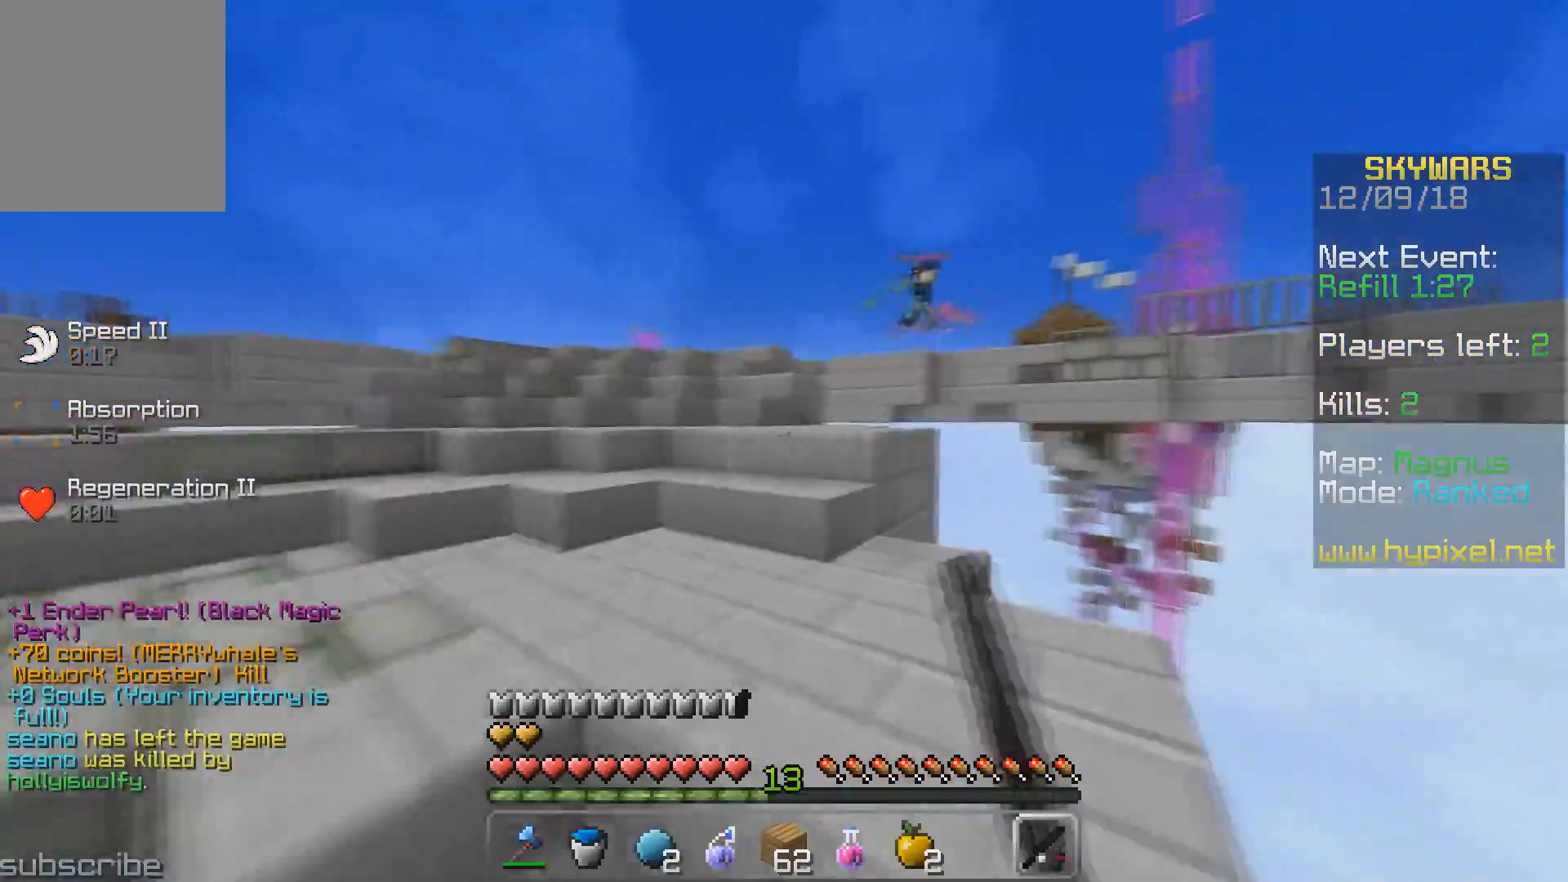
{"keys": ["a", "w"], "events": []}
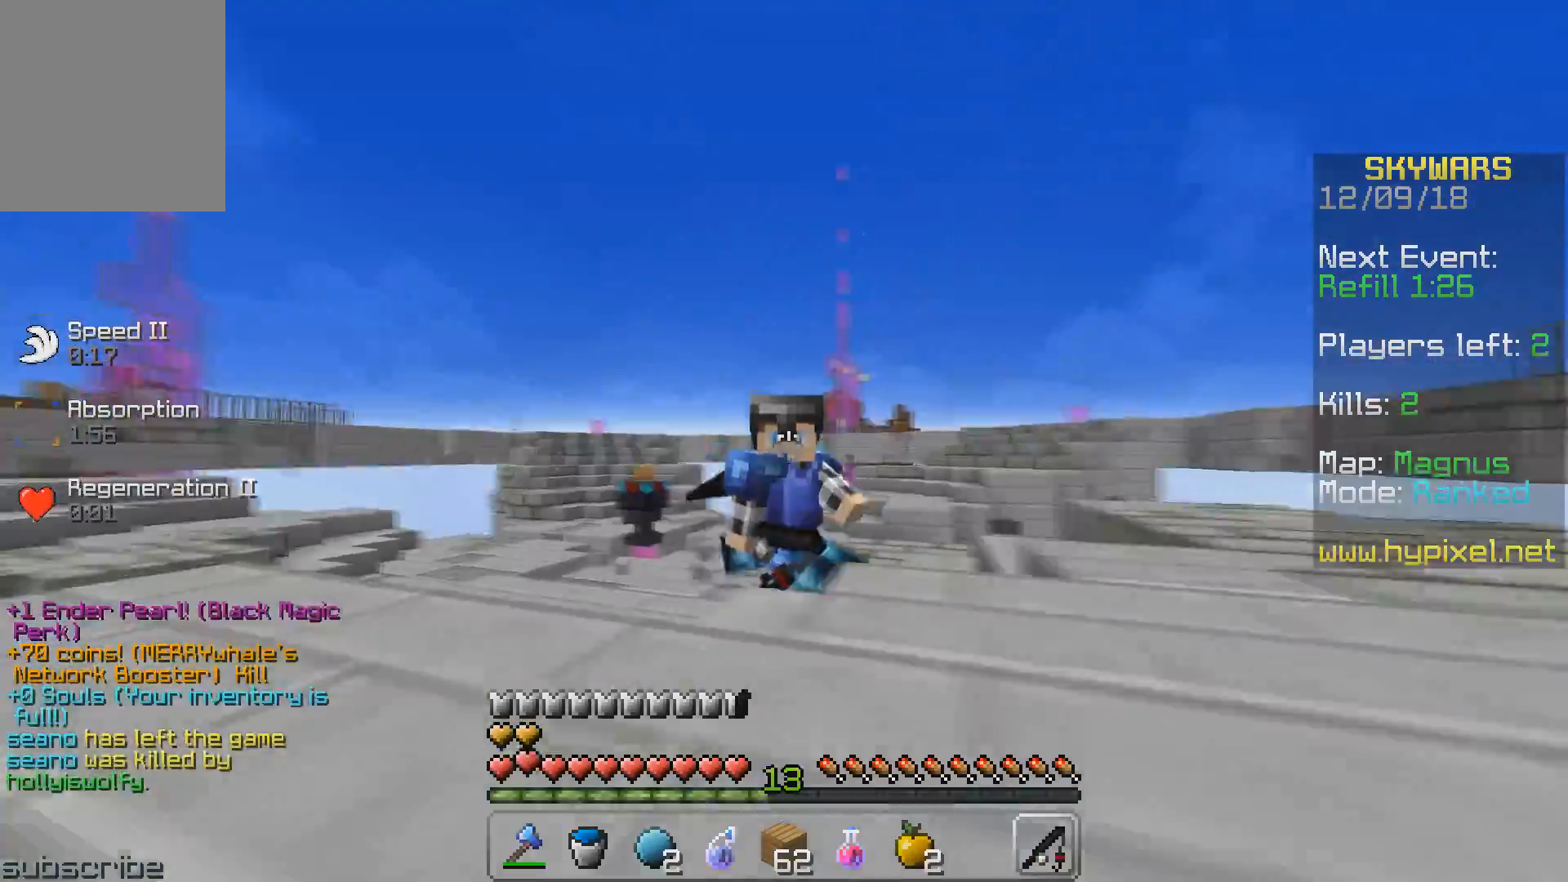
{"keys": ["a", "w"], "events": []}
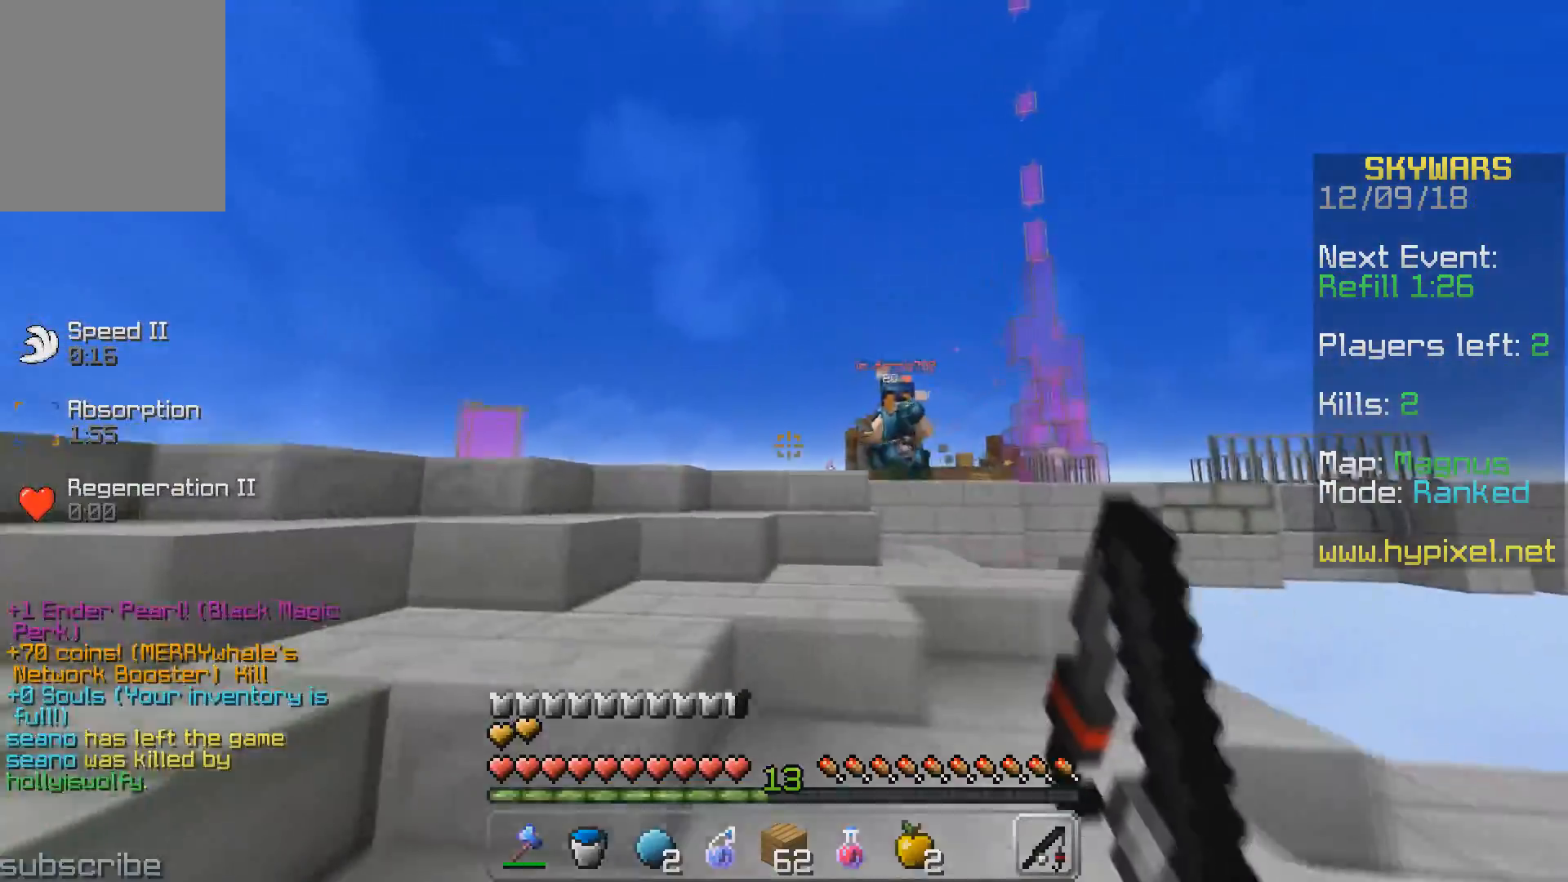
{"keys": ["d", "w"], "events": [[33, "w", "up"], [333, "d", "down"], [350, "w", "down"], [383, "a", "up"]]}
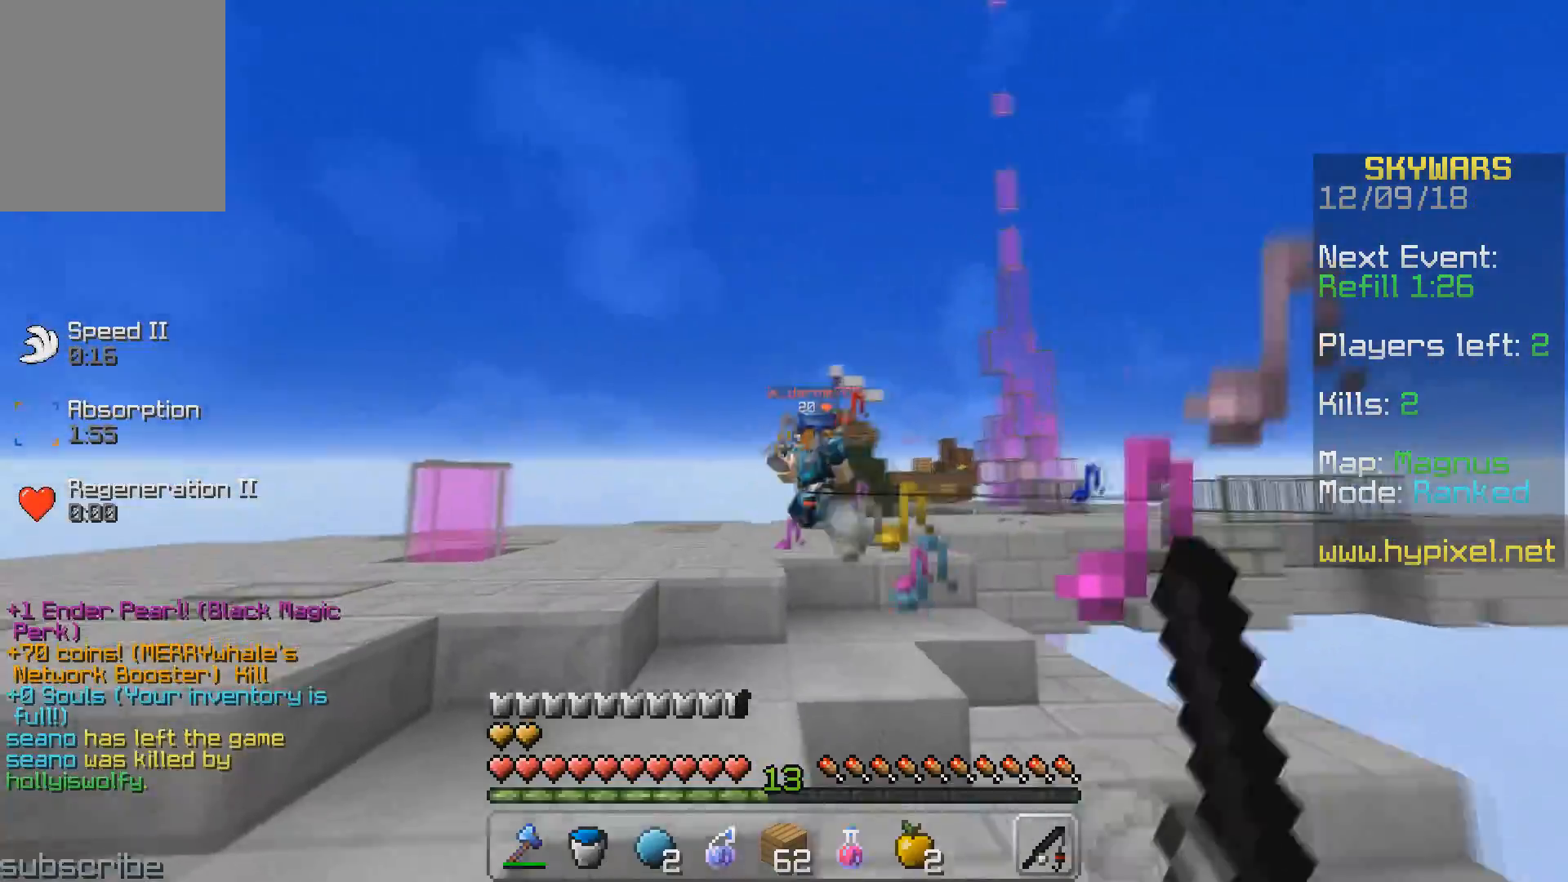
{"keys": ["a", "w"], "events": [[433, "a", "down"], [450, "d", "up"]]}
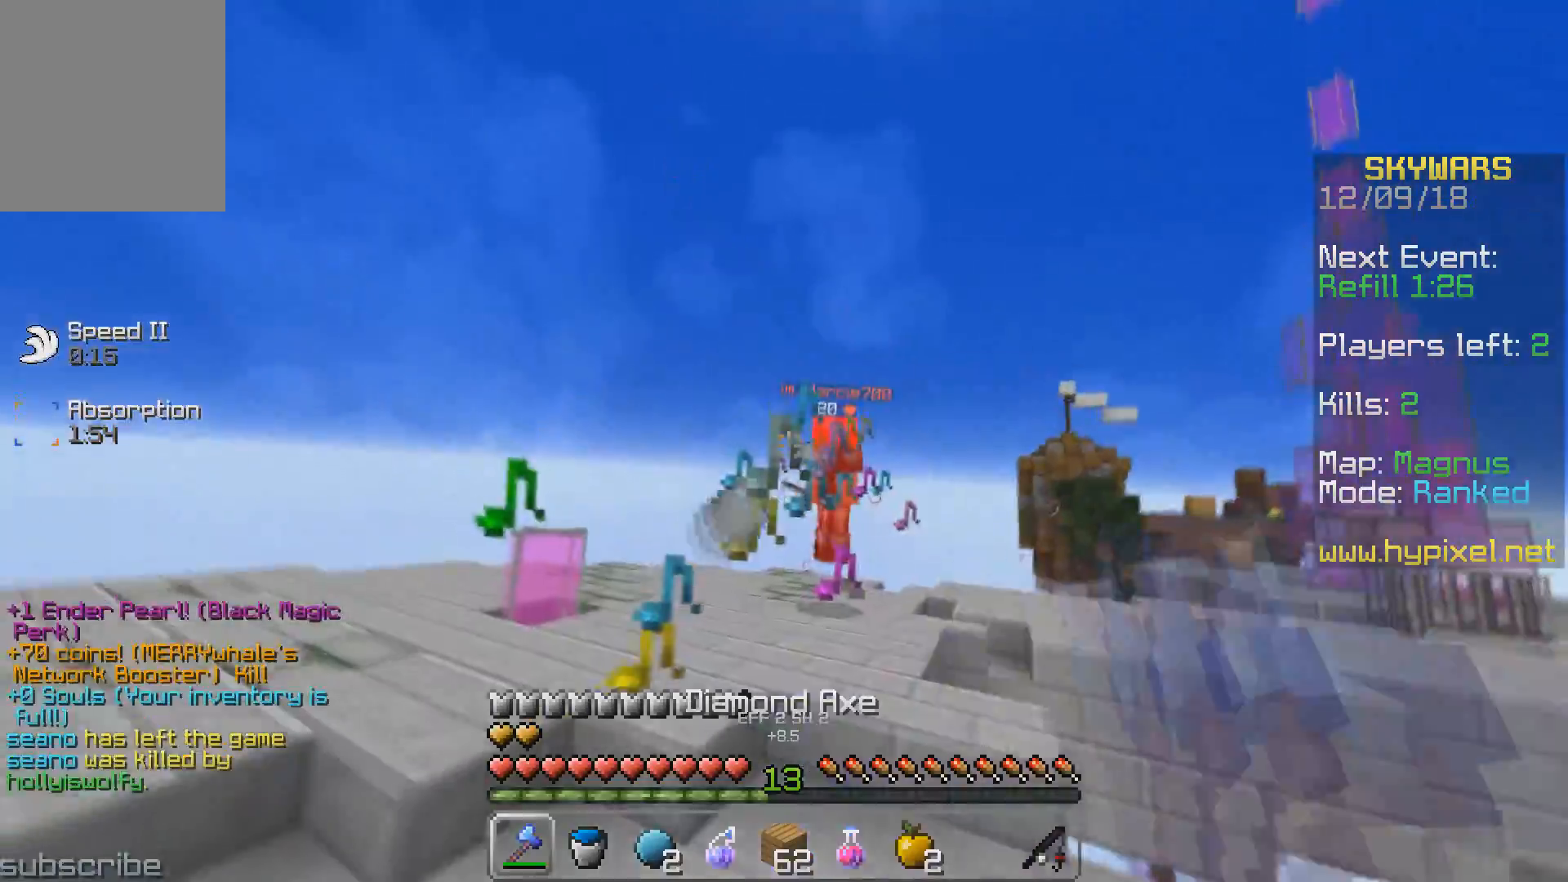
{"keys": ["a", "d", "s"], "events": [[117, "w", "up"], [233, "s", "down"], [467, "d", "down"]]}
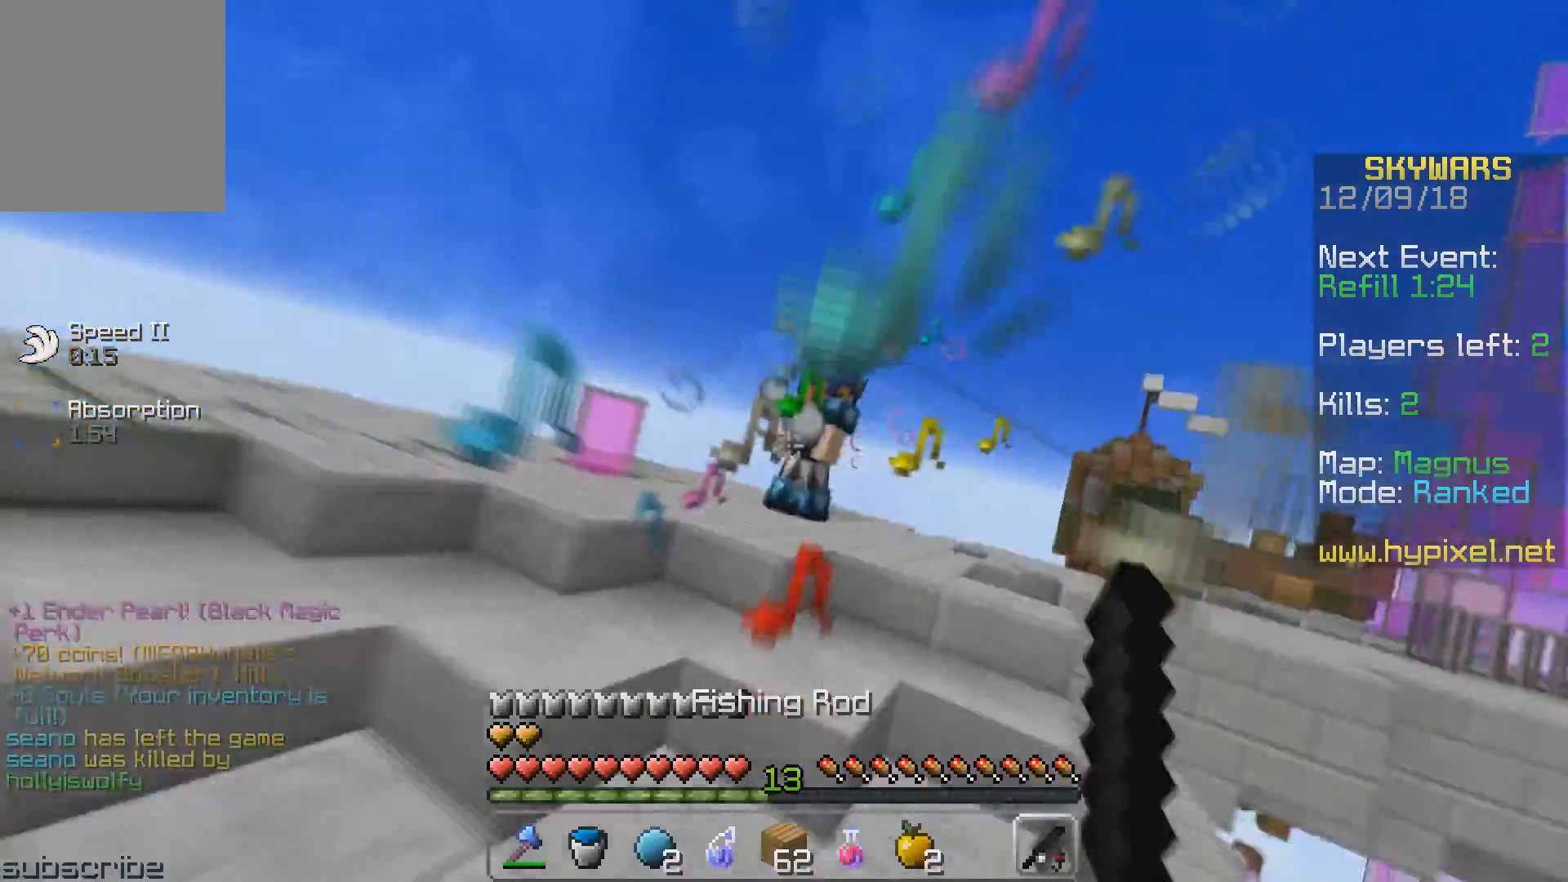
{"keys": ["d", "w"], "events": [[83, "a", "up"], [233, "s", "up"], [283, "w", "down"]]}
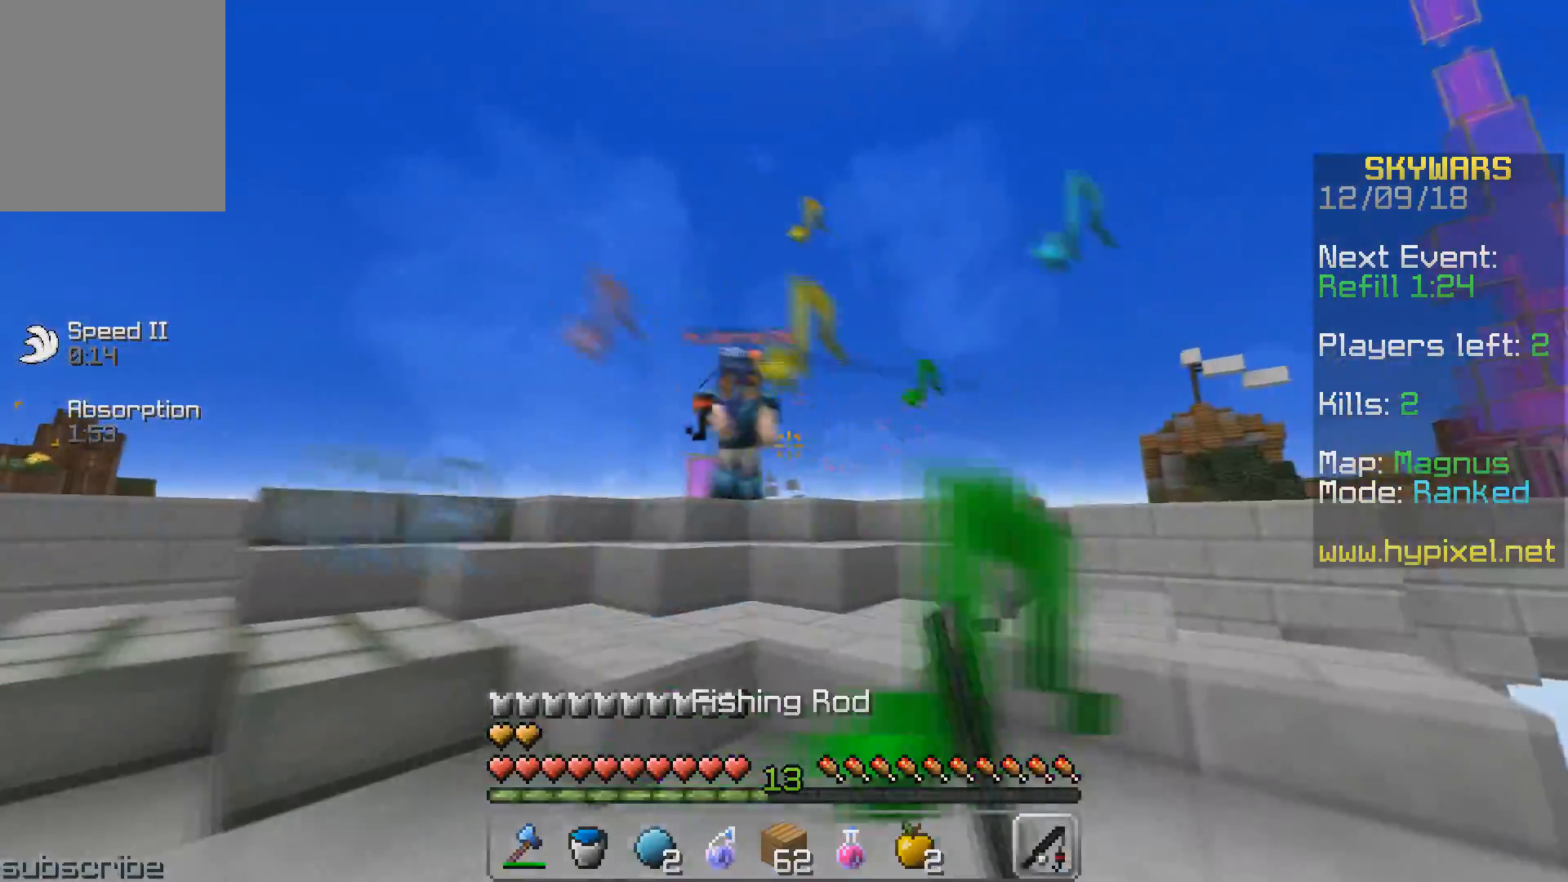
{"keys": ["a", "w"], "events": [[167, "d", "up"], [467, "a", "down"]]}
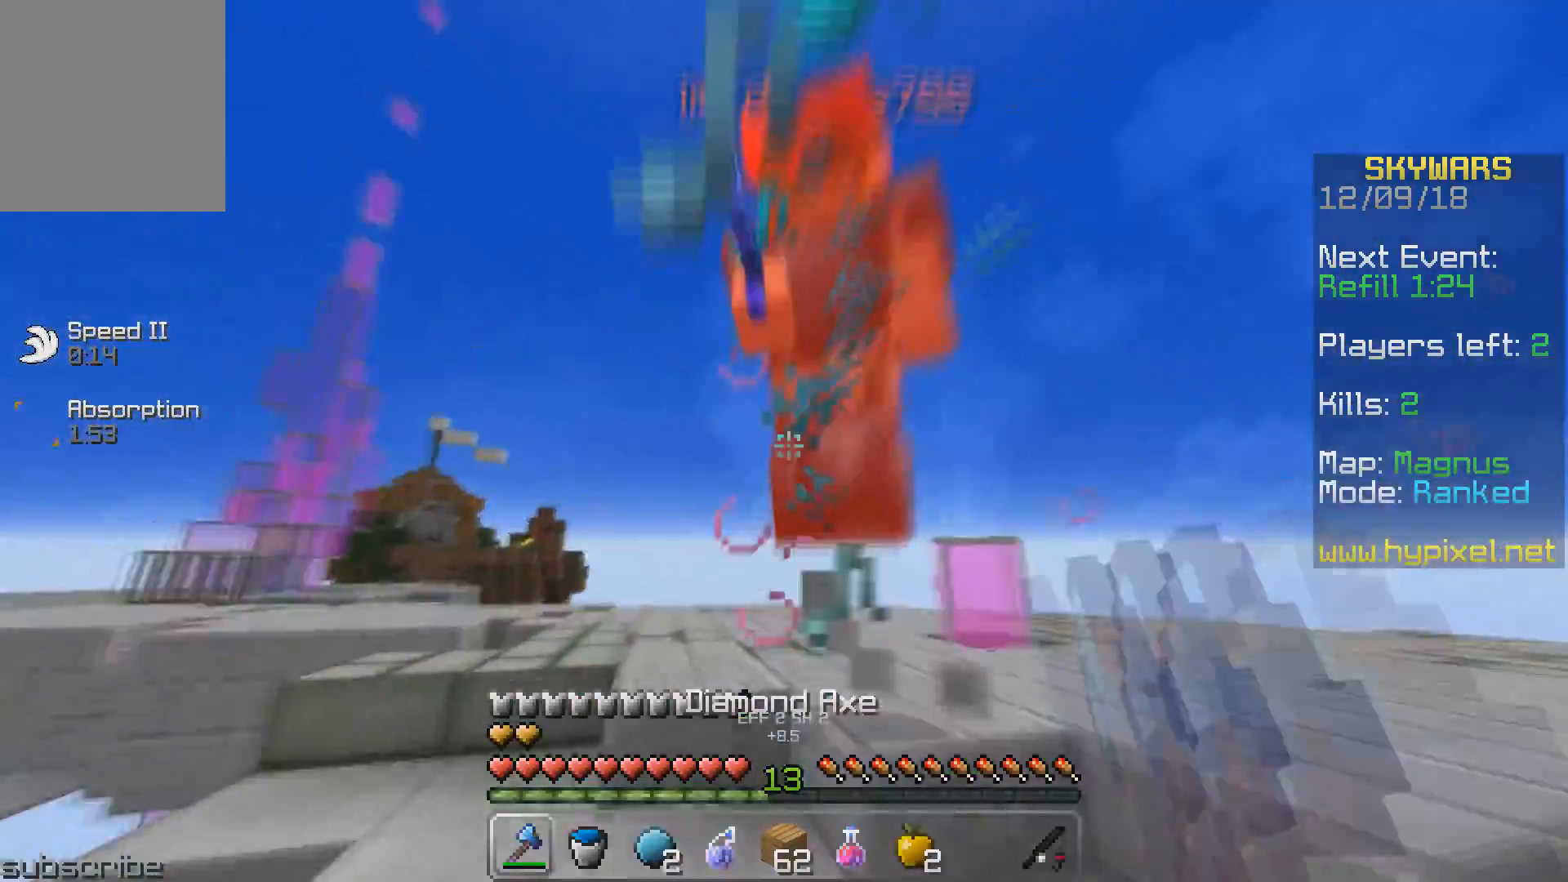
{"keys": ["a", "w"], "events": [[67, "w", "up"], [100, "d", "down"], [150, "a", "up"], [200, "w", "down"], [267, "a", "down"], [383, "d", "up"]]}
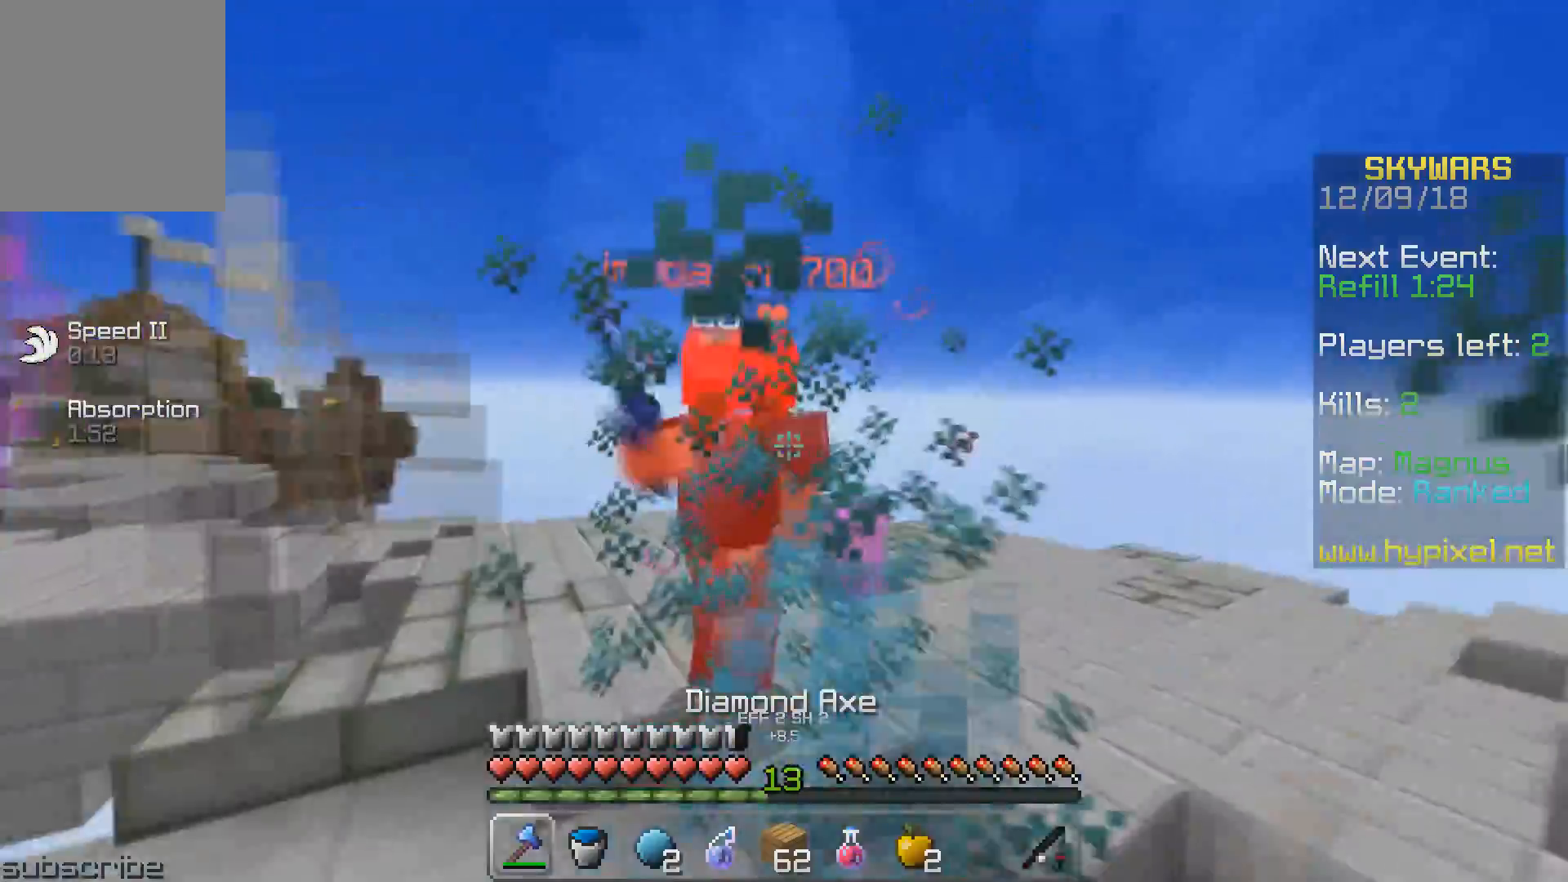
{"keys": ["w"], "events": [[133, "a", "up"], [300, "a", "down"], [500, "a", "up"]]}
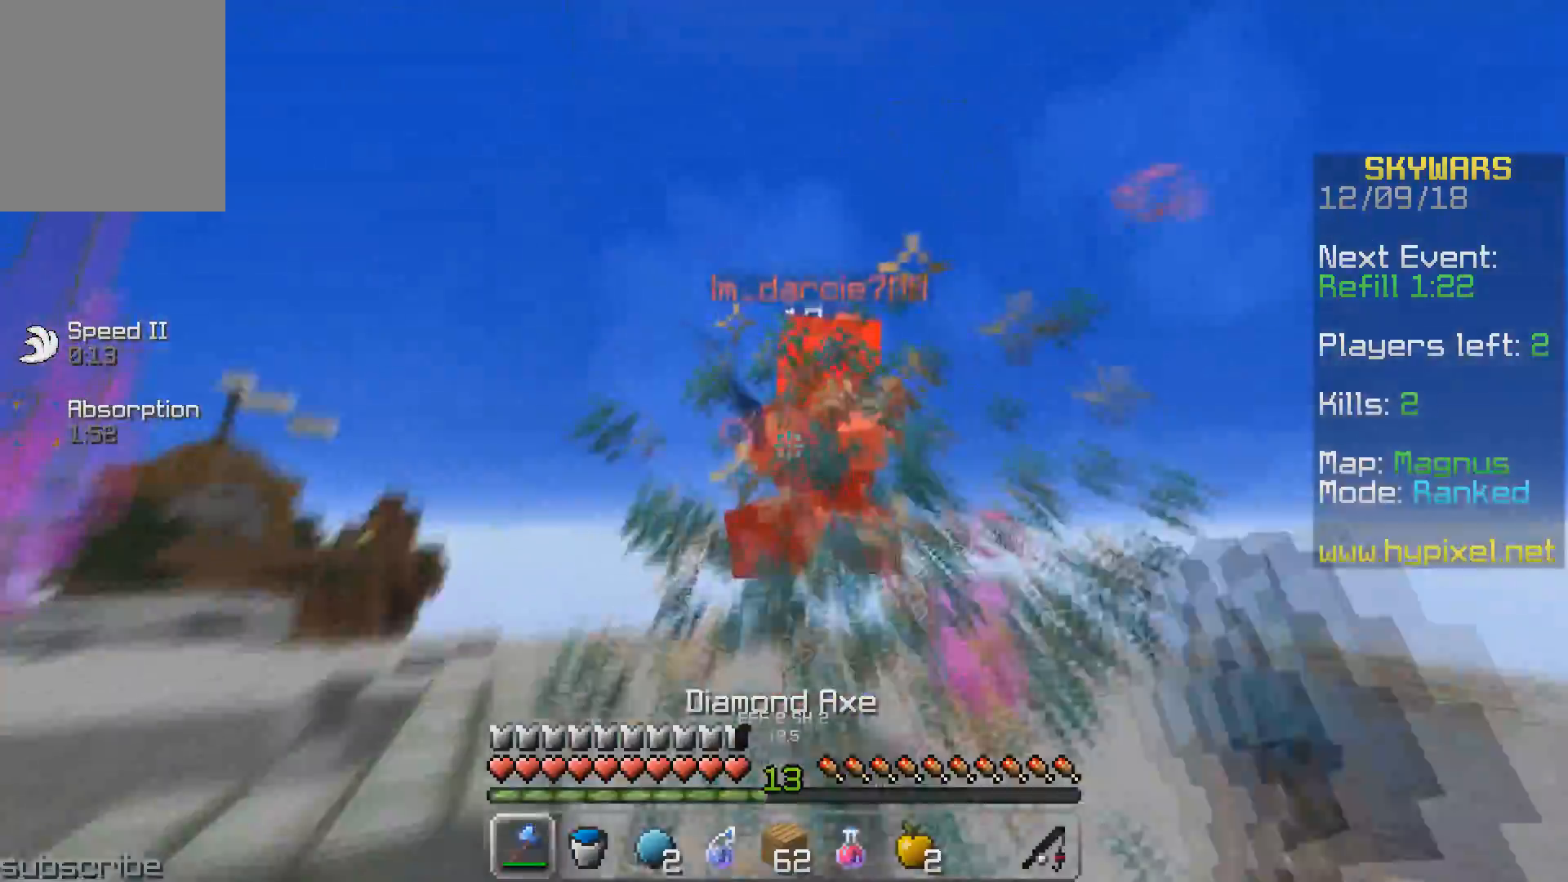
{"keys": ["a", "d", "w"], "events": [[167, "w", "up"], [200, "w", "down"], [283, "d", "down"], [483, "a", "down"]]}
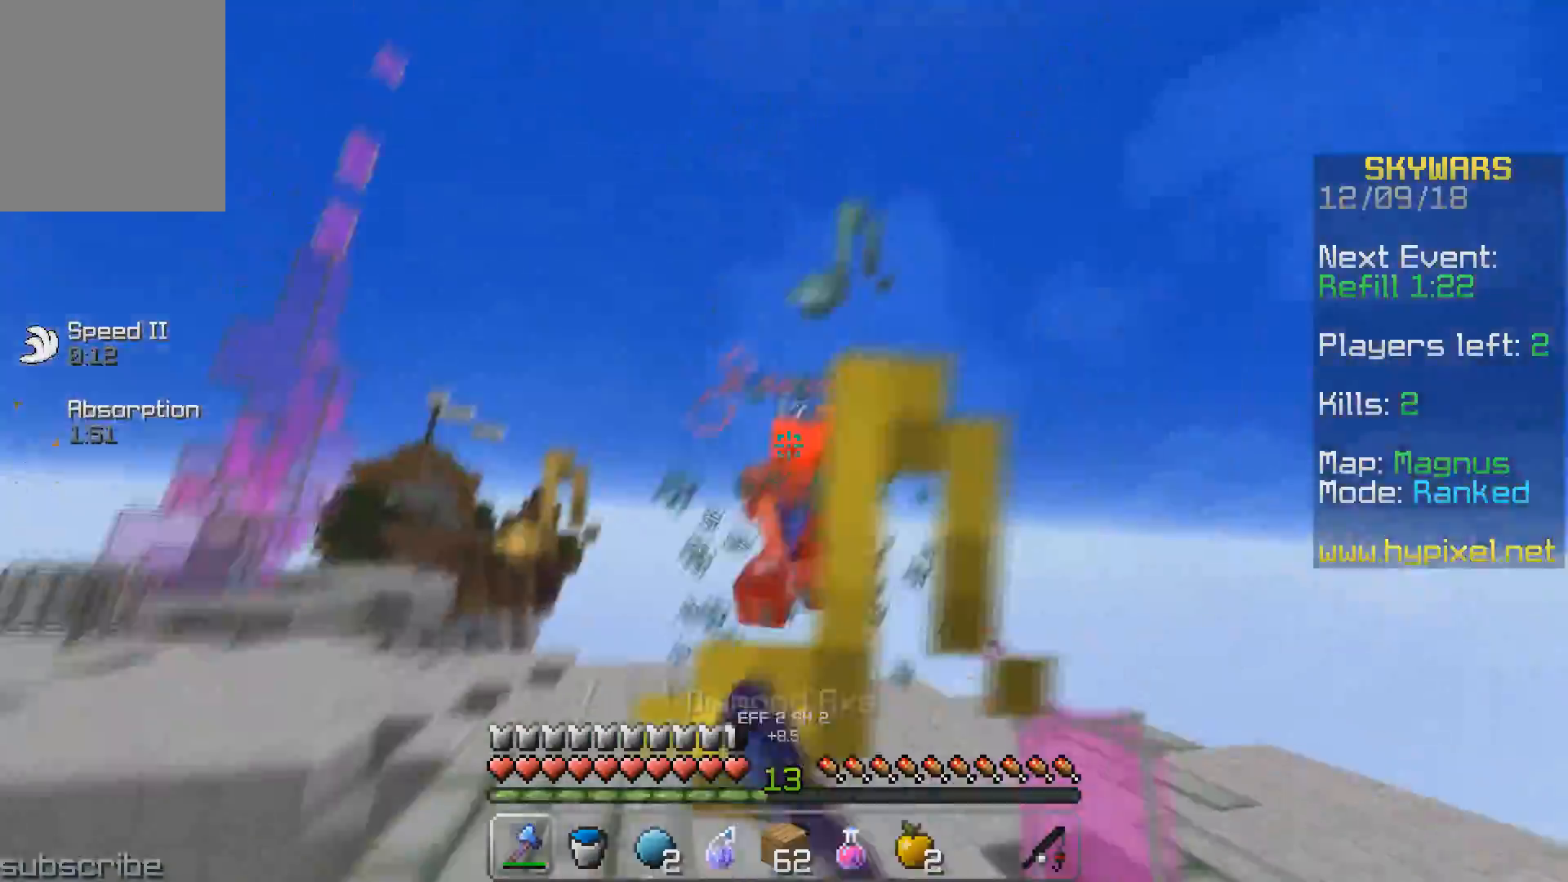
{"keys": ["d", "w"], "events": [[83, "d", "up"], [233, "a", "up"], [317, "d", "down"]]}
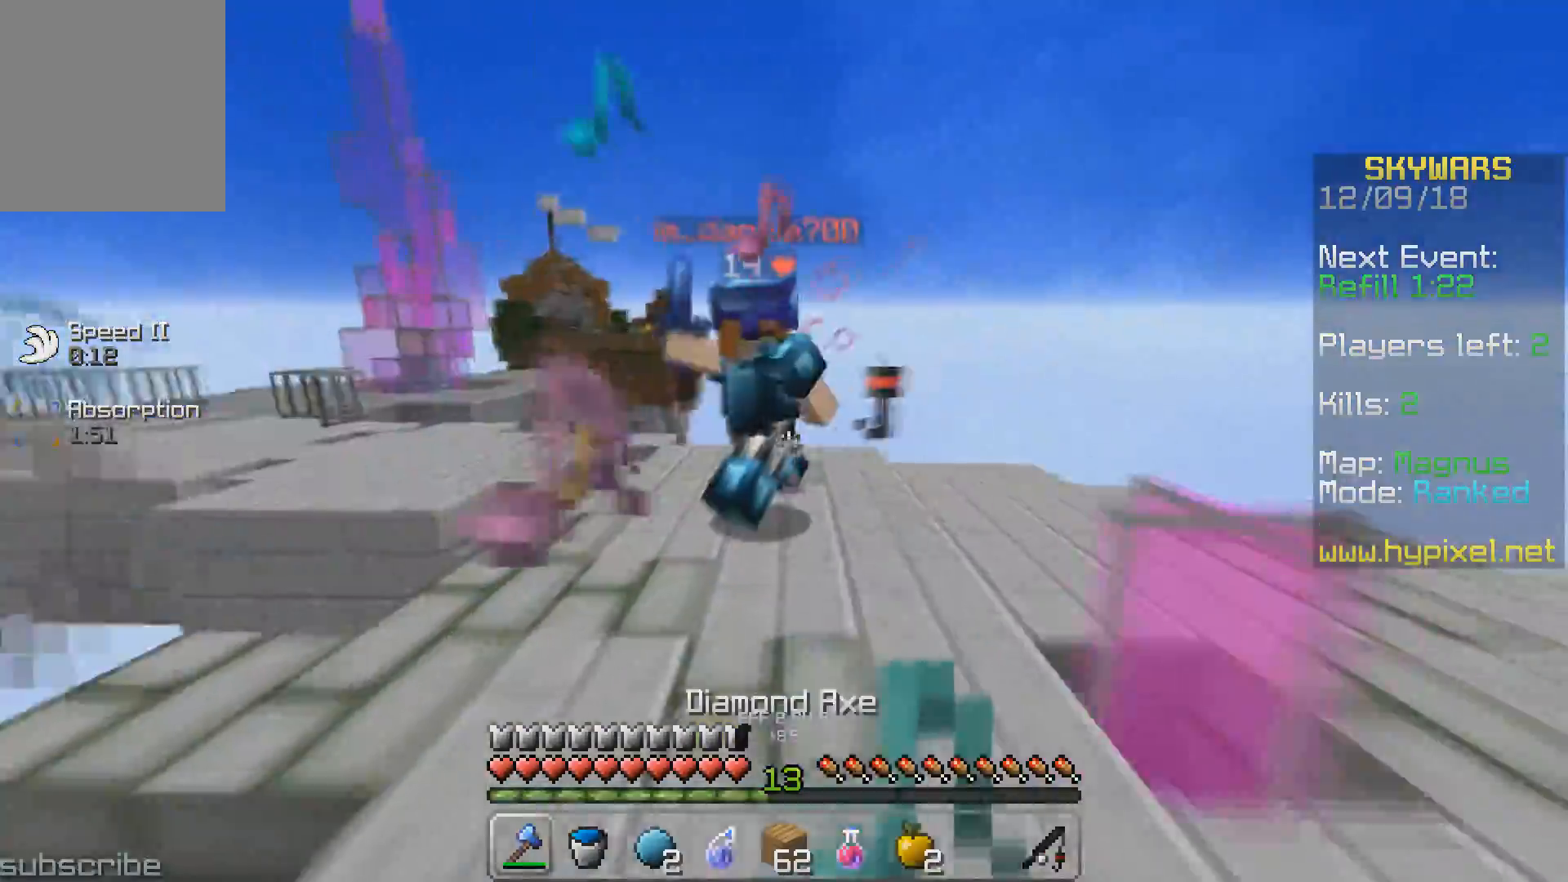
{"keys": ["a", "d", "w"], "events": [[217, "d", "up"], [367, "d", "down"], [450, "a", "down"]]}
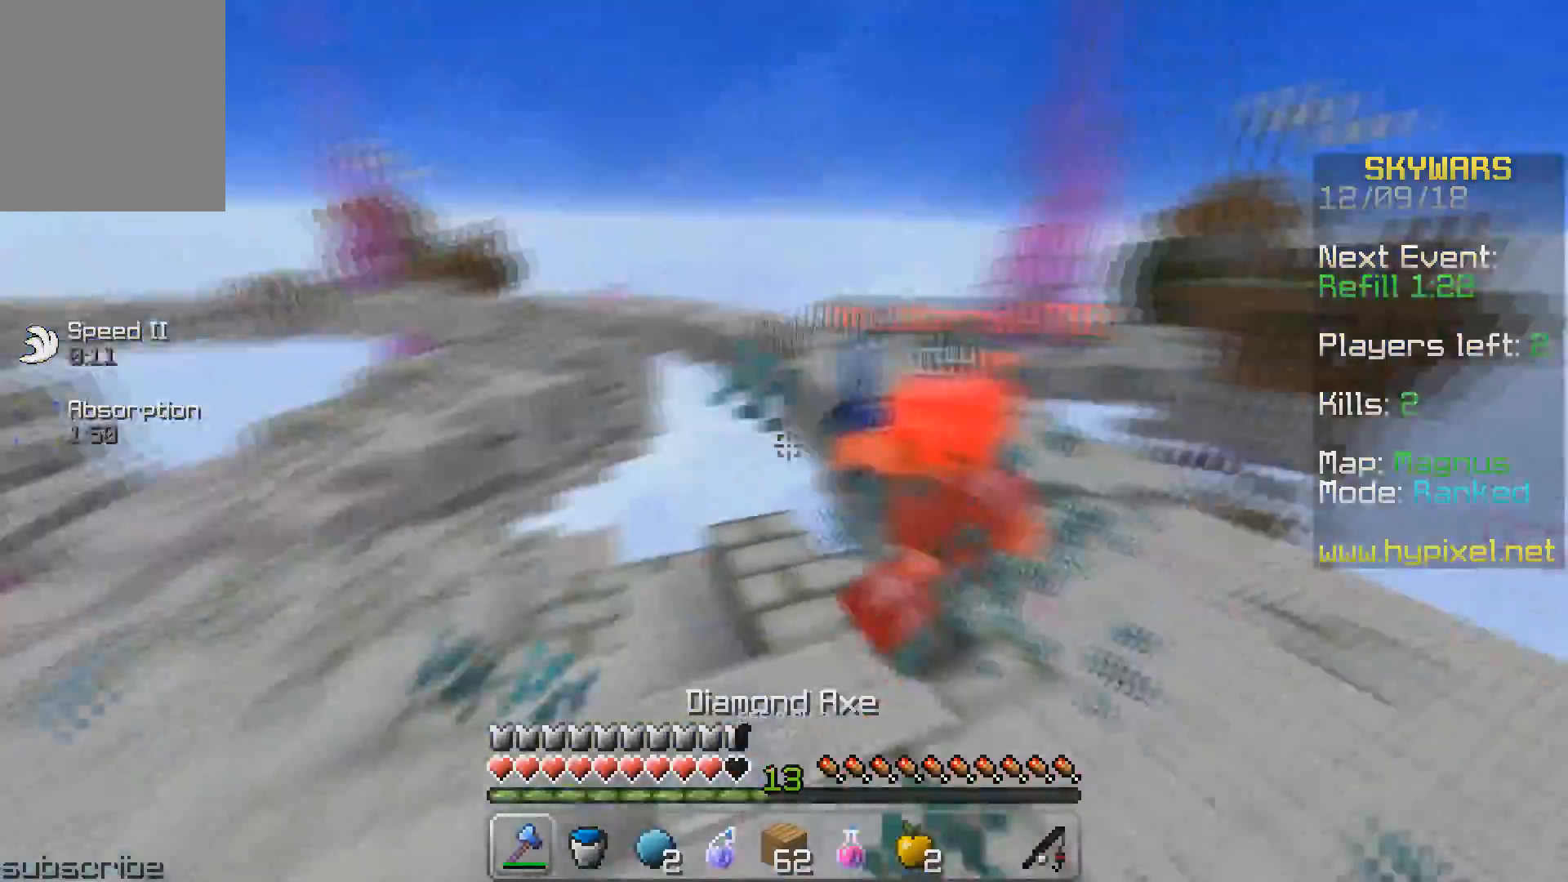
{"keys": ["d", "w"], "events": [[50, "a", "up"], [117, "d", "up"], [417, "d", "down"]]}
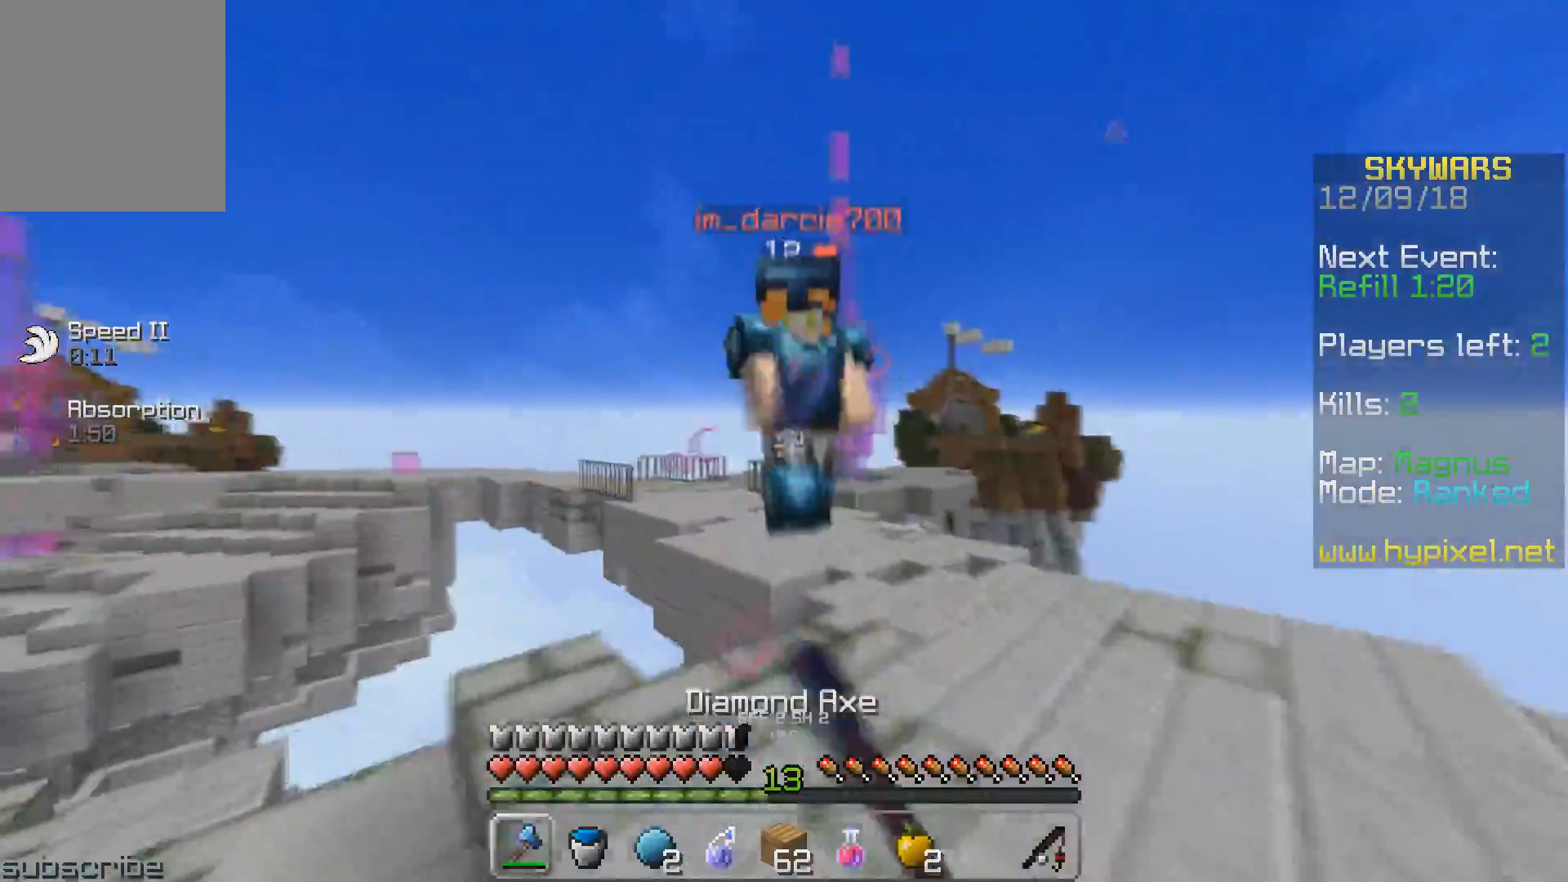
{"keys": ["d", "w"], "events": []}
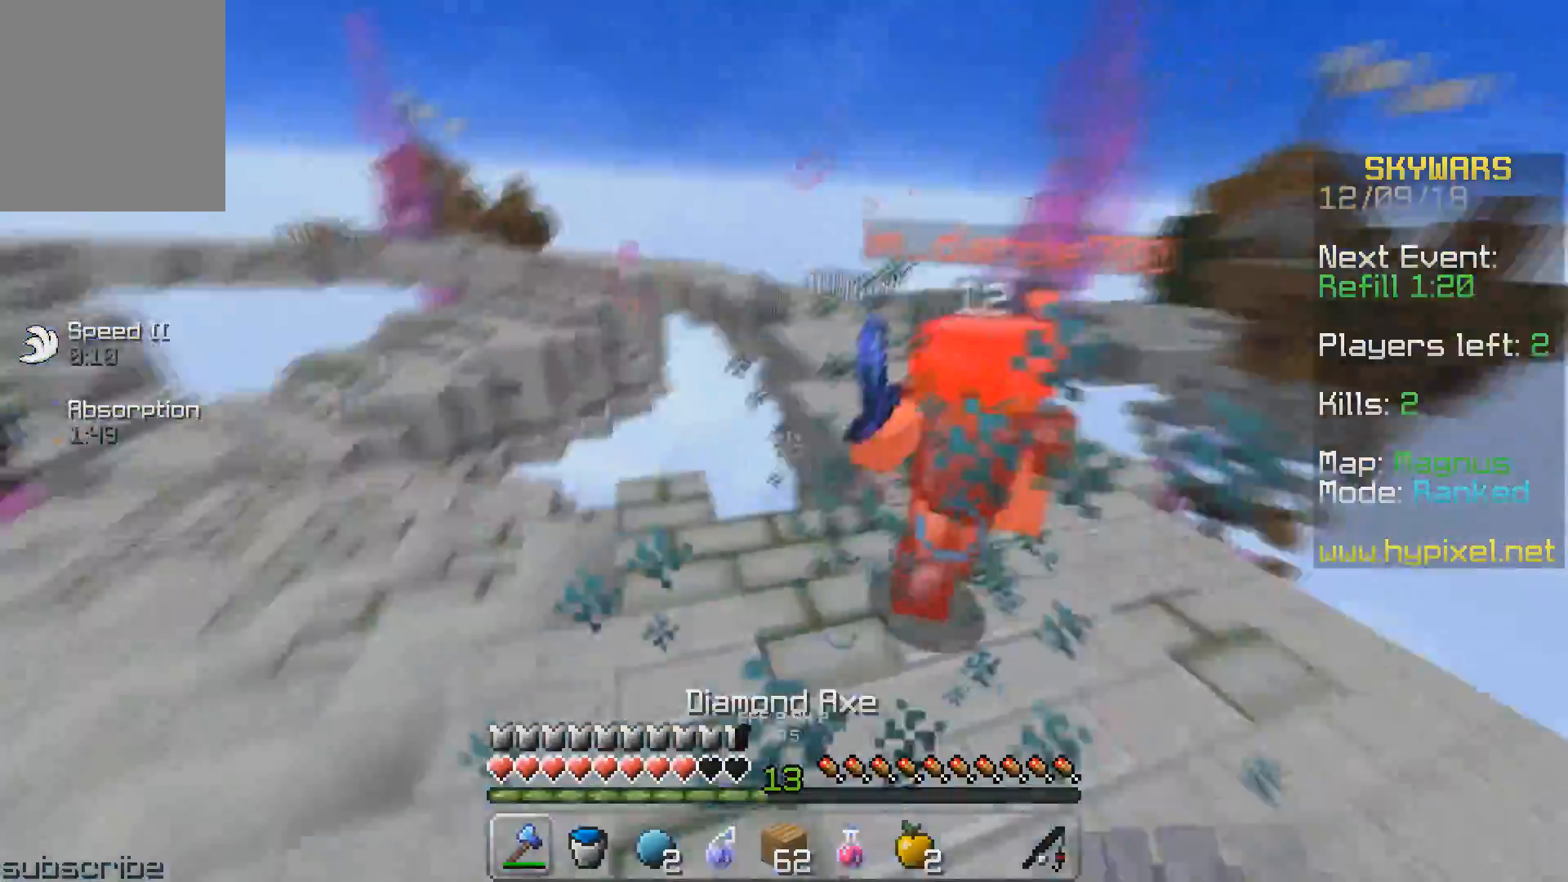
{"keys": ["d", "w"], "events": [[200, "d", "up"], [500, "d", "down"]]}
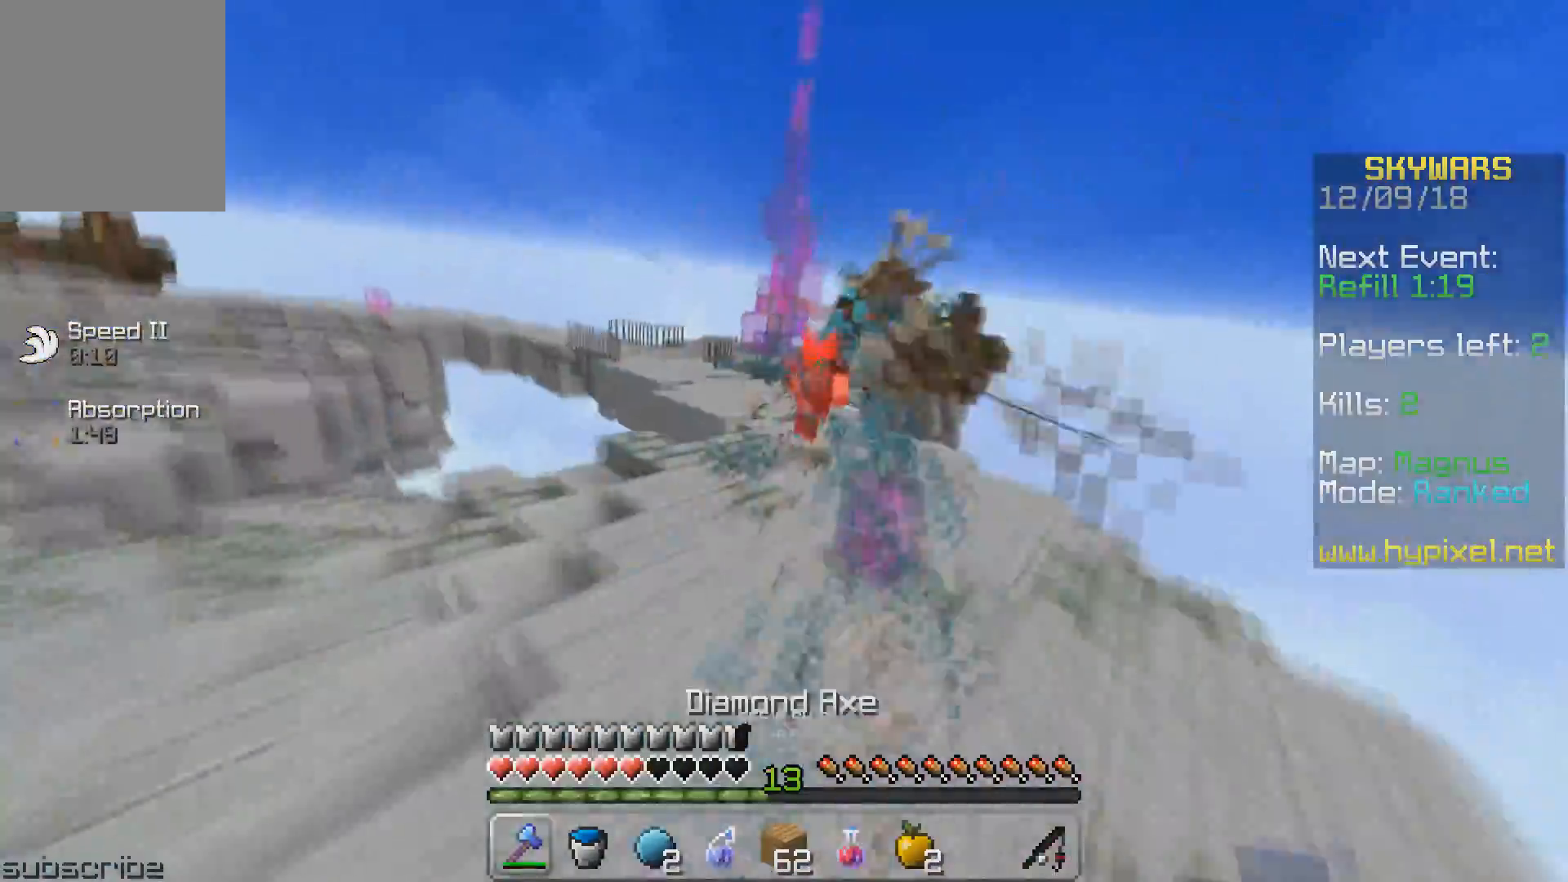
{"keys": ["d", "w"], "events": []}
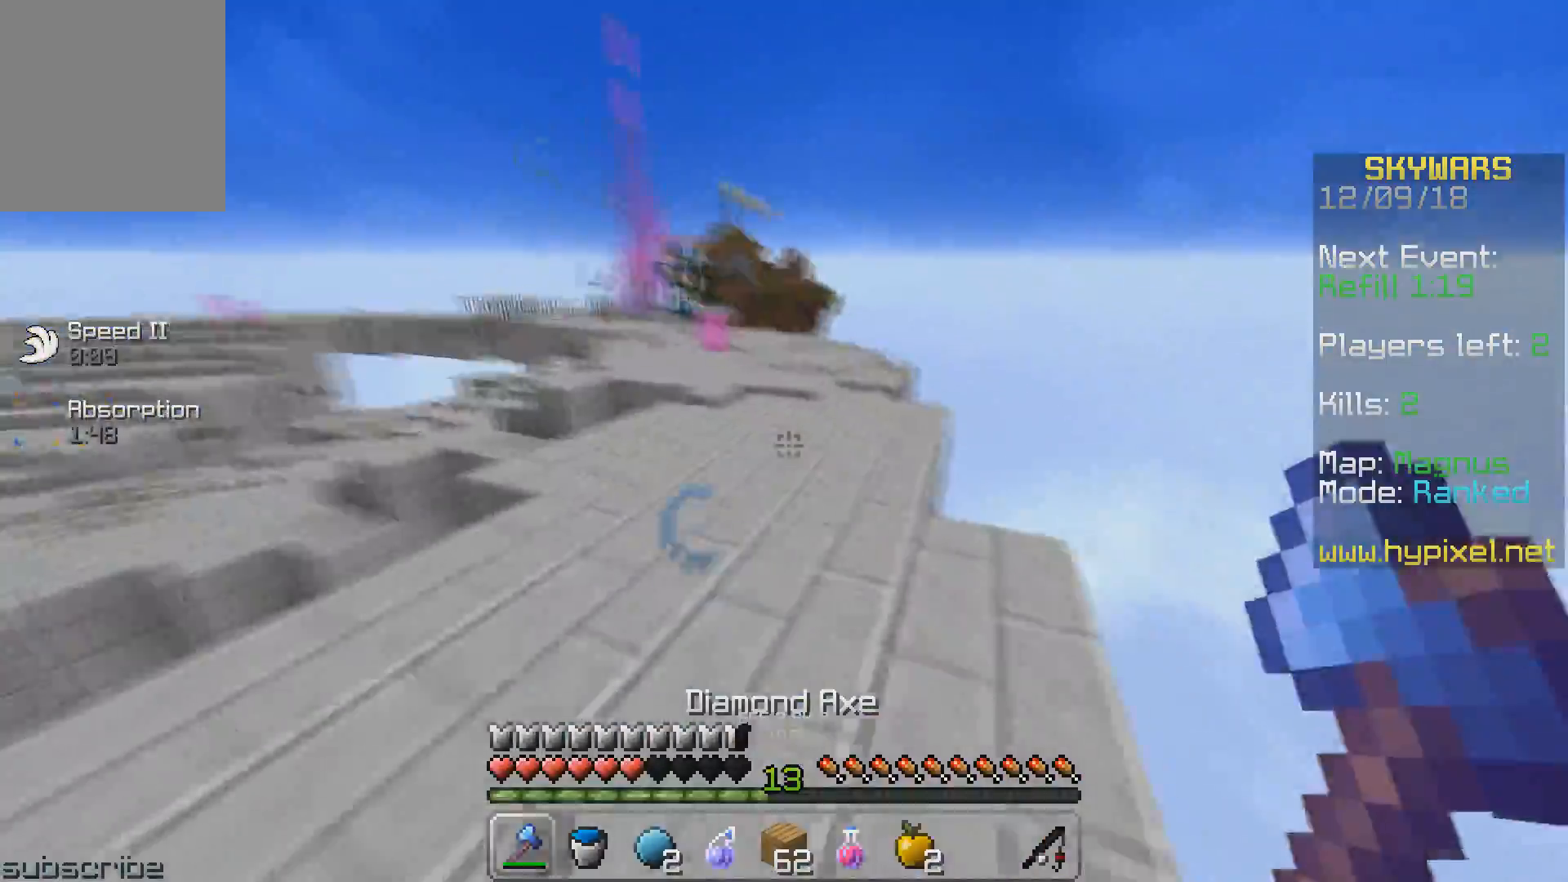
{"keys": [], "events": [[17, "d", "up"], [167, "a", "down"], [367, "a", "up"], [367, "w", "up"]]}